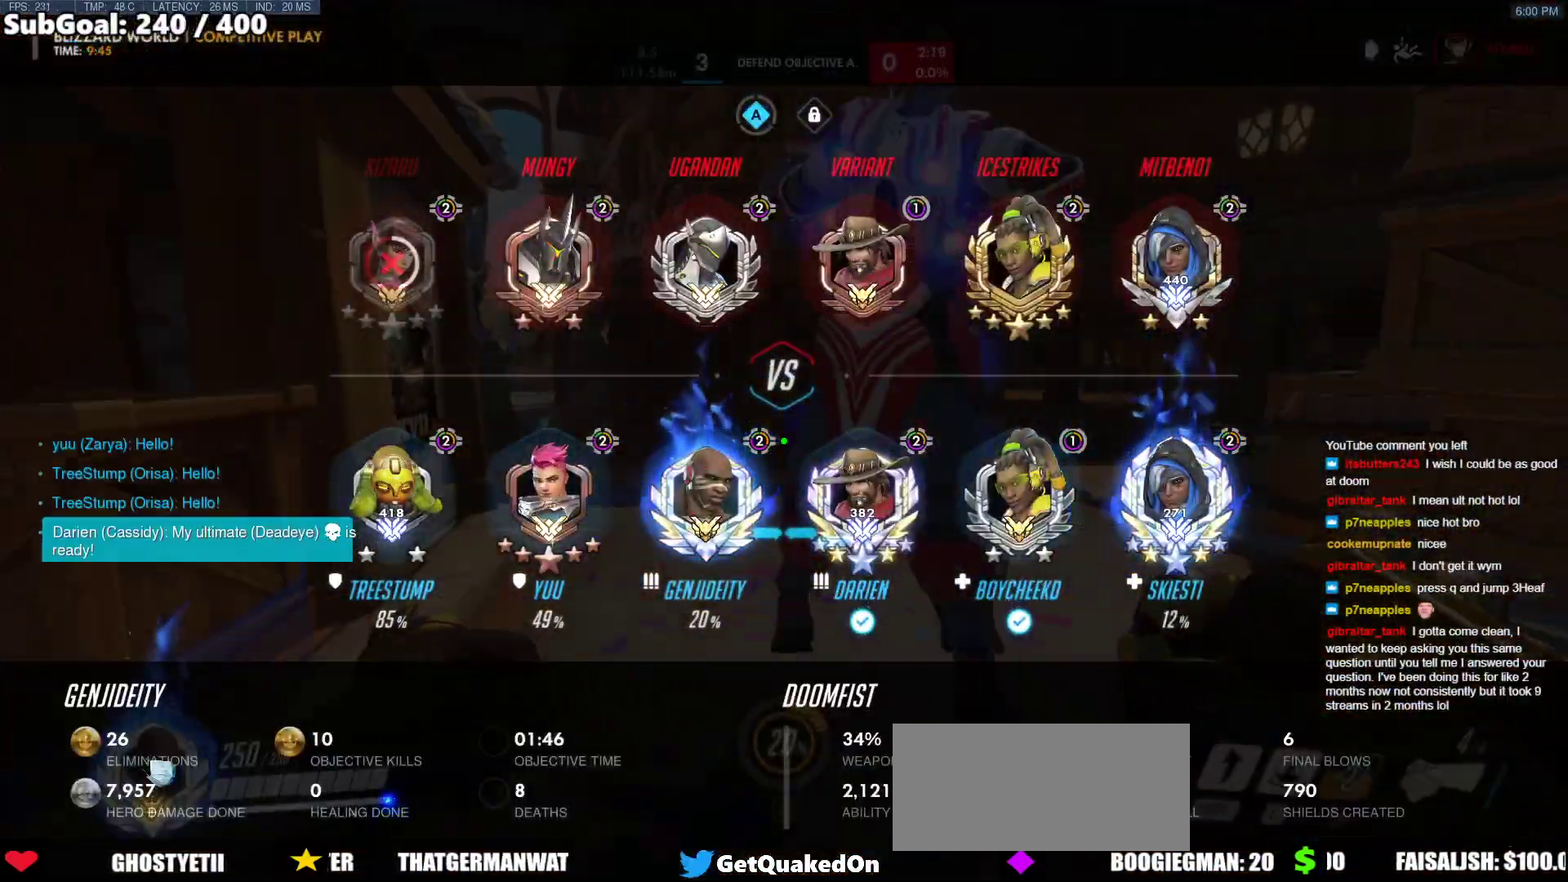
Gameplay with keyboard and mouse; each line is a JSON object with the keys and mouse buttons held at the frame after it. "events" lists presses ("down") and releases ("up") of "a", "ctrl", "d", "e", "f", "melee", "q", "r", "s", "shift", "space", "w", "mouse_left" and "mouse_right" between this image and that frame as [ms after this image, input, new state], when the widget could be followed in between. "mouse_left", "mouse_right" = the "left", "right" buttons of the "mouse" list. No other keys are recorded. Mouse movement is not recorded. Key names are as the overlay labels them; some are game actions (e.g. jump) rather than physical keys.
{"keys": ["d", "w"], "mouse": ["right"], "events": []}
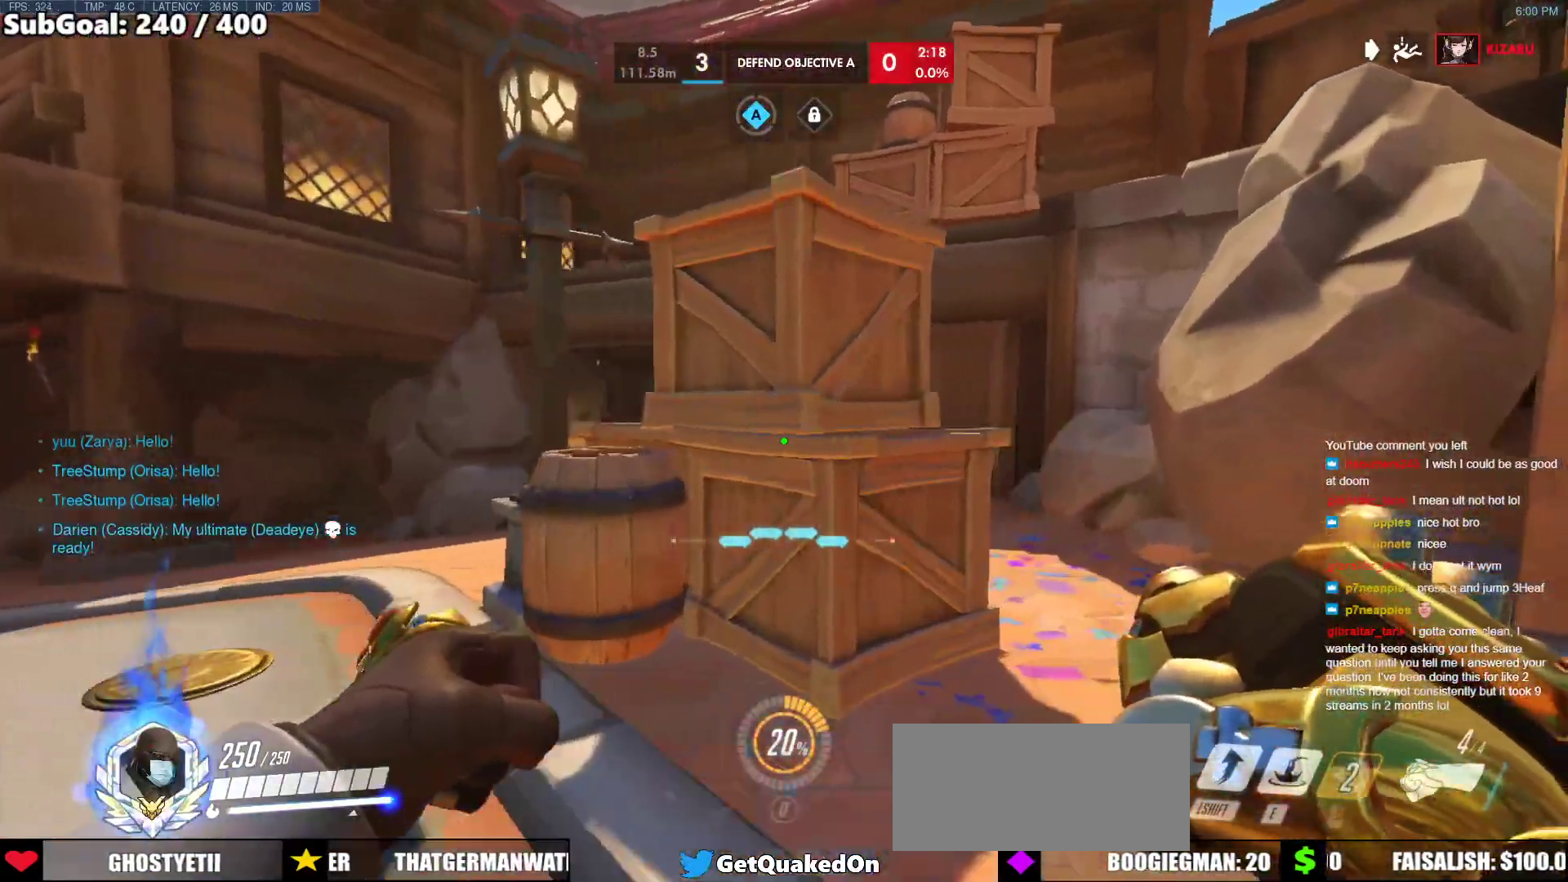
{"keys": ["d", "w"], "mouse": [], "events": [[17, "w", "up"], [117, "mouse_right", "up"], [200, "w", "down"]]}
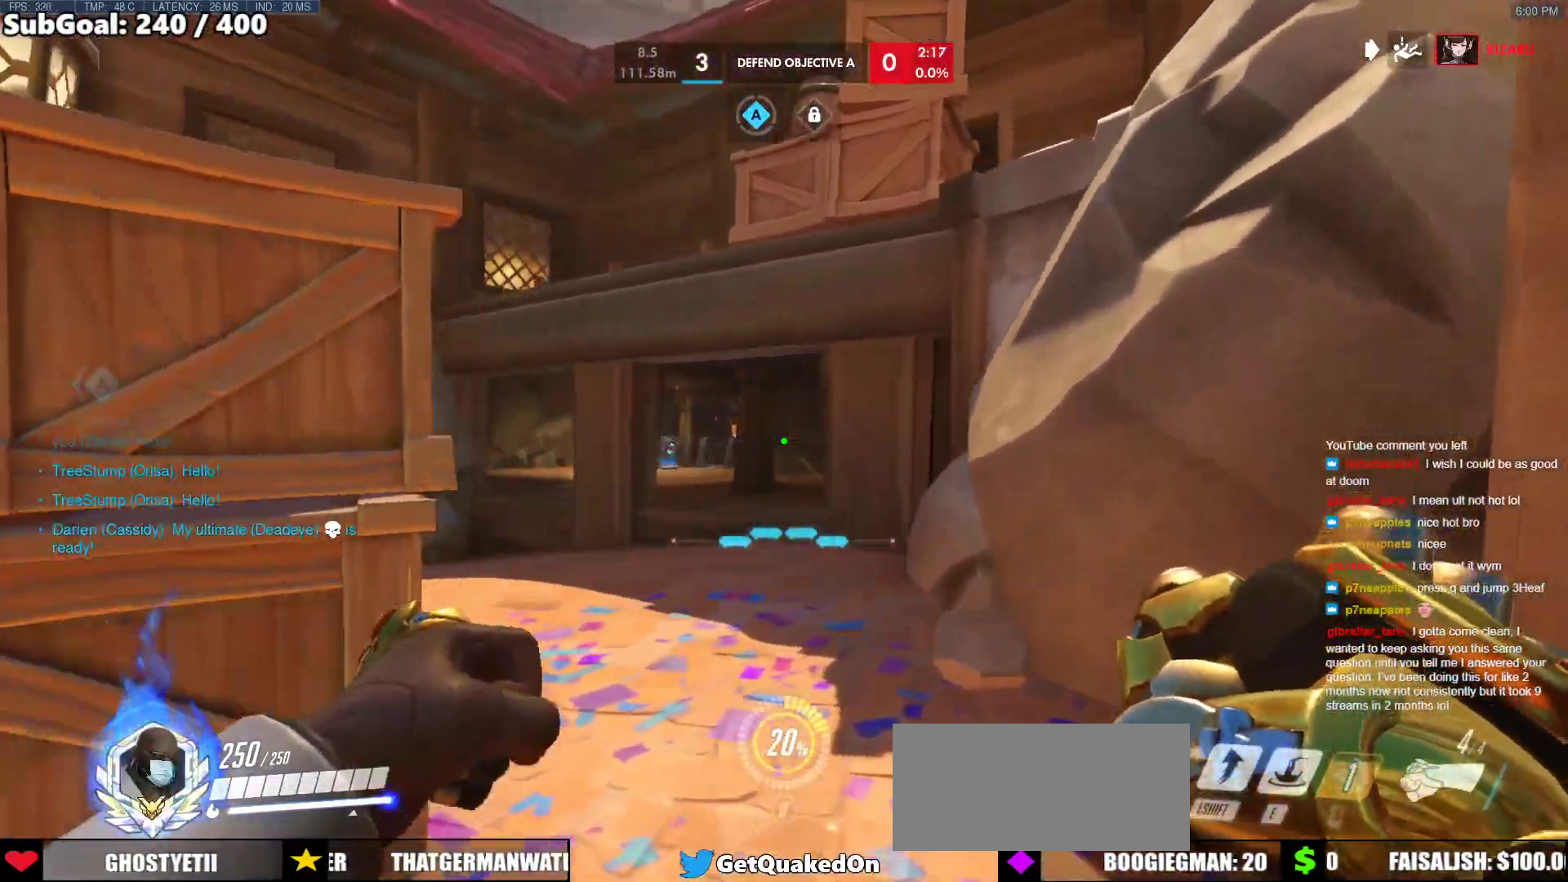
{"keys": ["w"], "mouse": [], "events": [[33, "d", "up"]]}
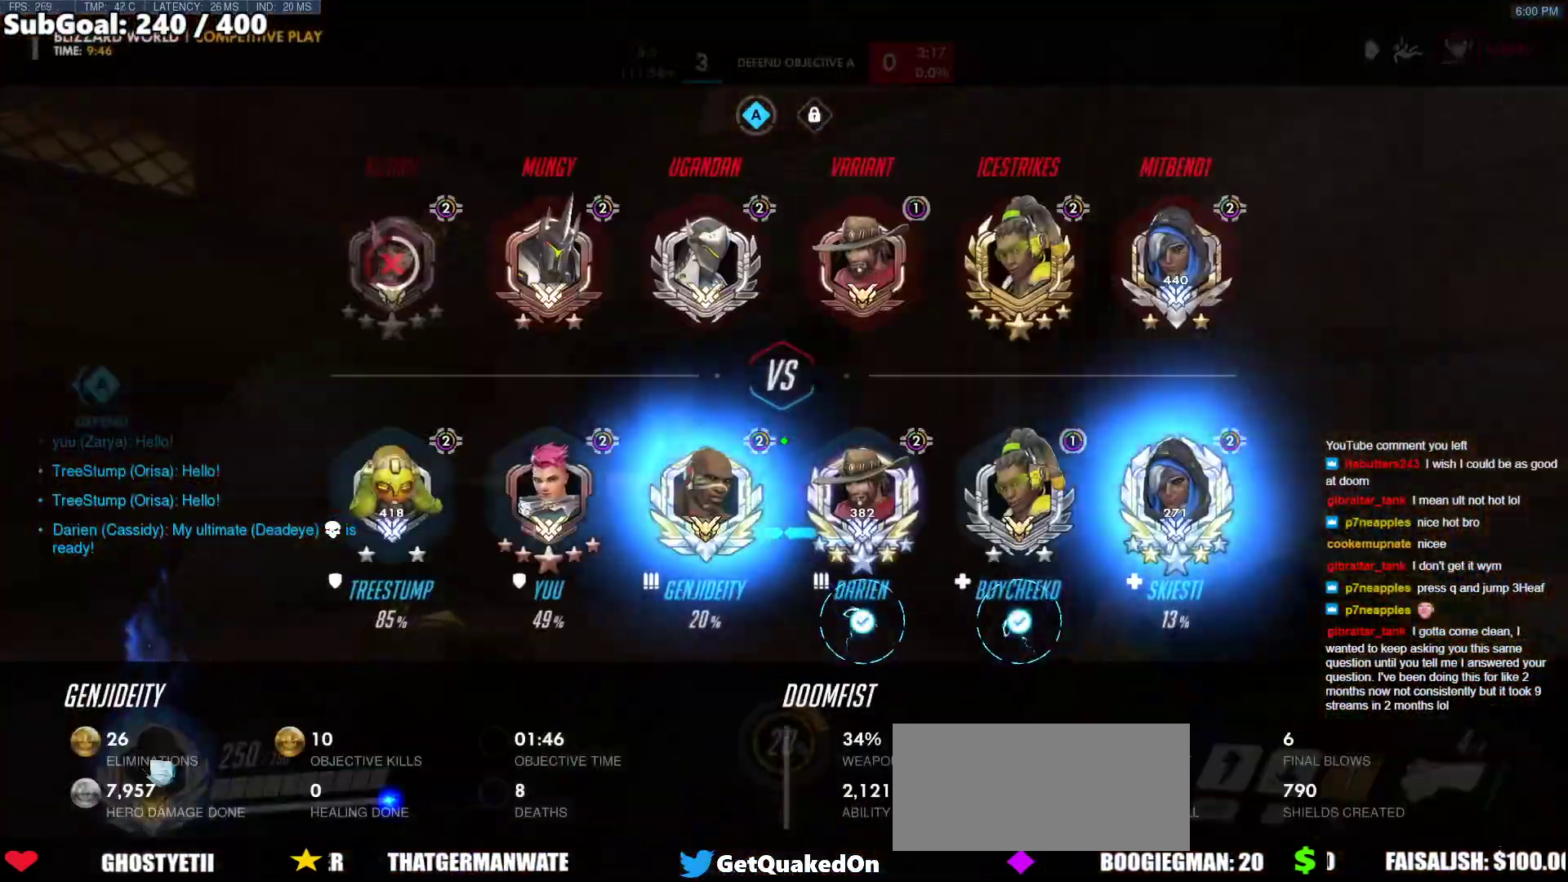
{"keys": ["w"], "mouse": [], "events": [[50, "w", "up"], [150, "w", "down"]]}
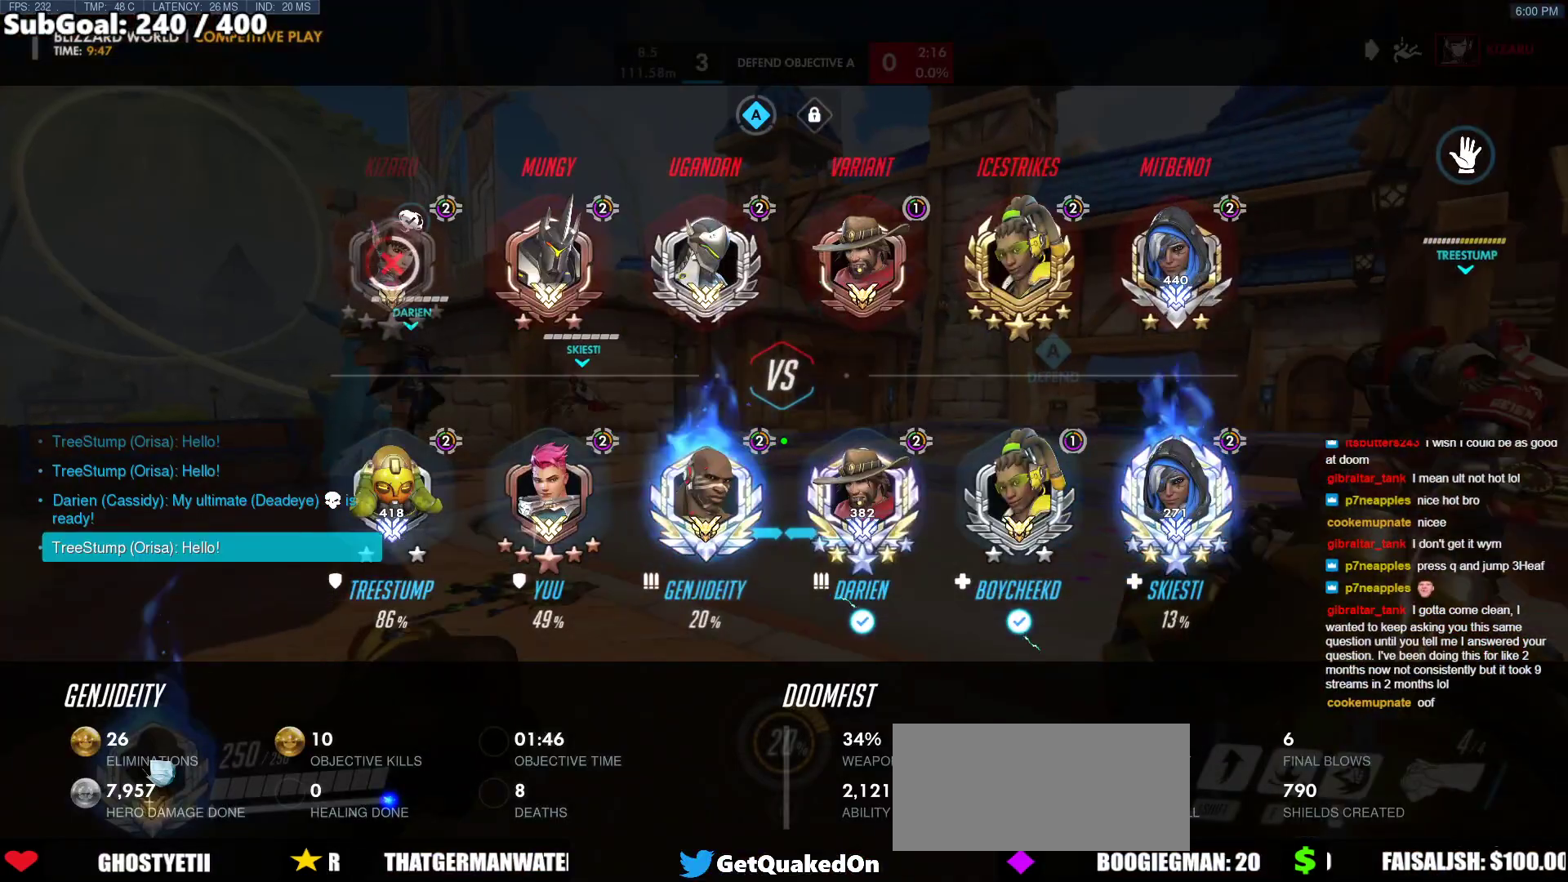
{"keys": ["w"], "mouse": [], "events": []}
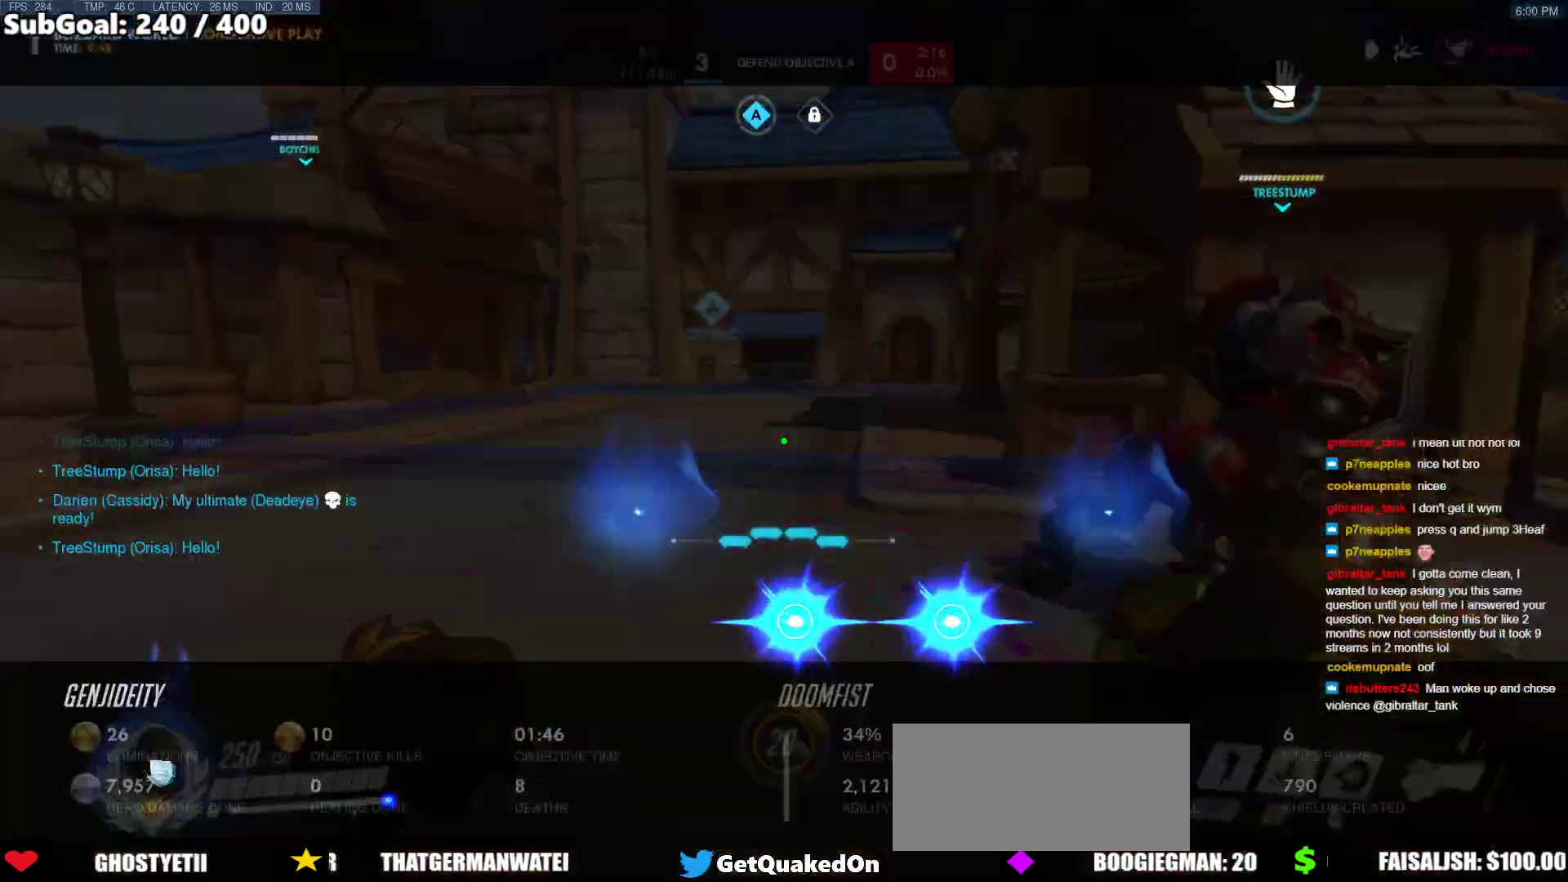
{"keys": ["w"], "mouse": [], "events": [[217, "r", "down"], [317, "r", "up"]]}
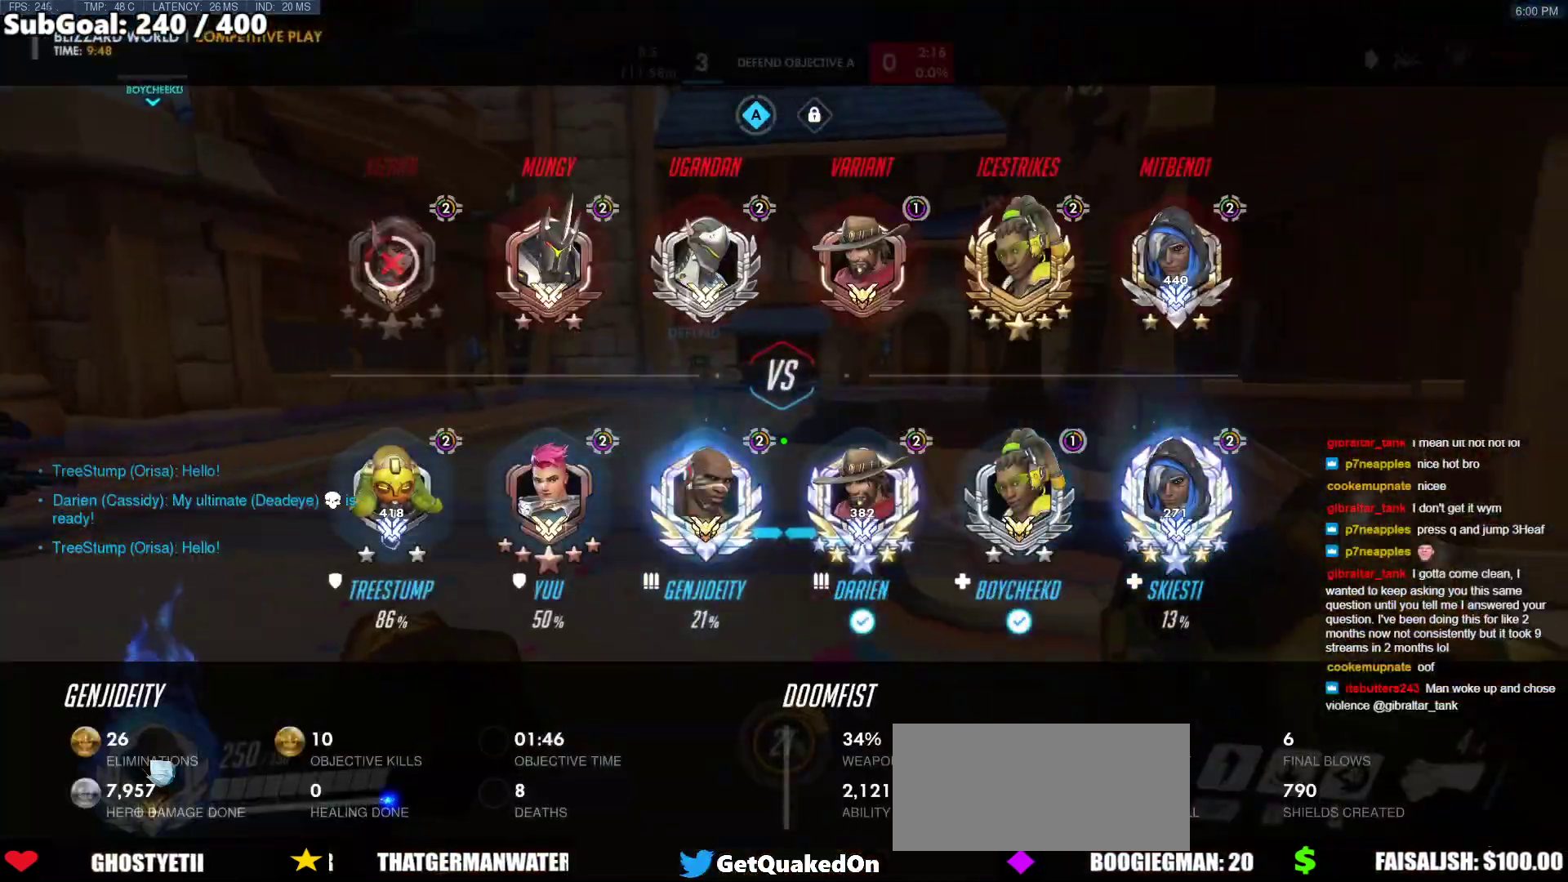
{"keys": ["w"], "mouse": [], "events": []}
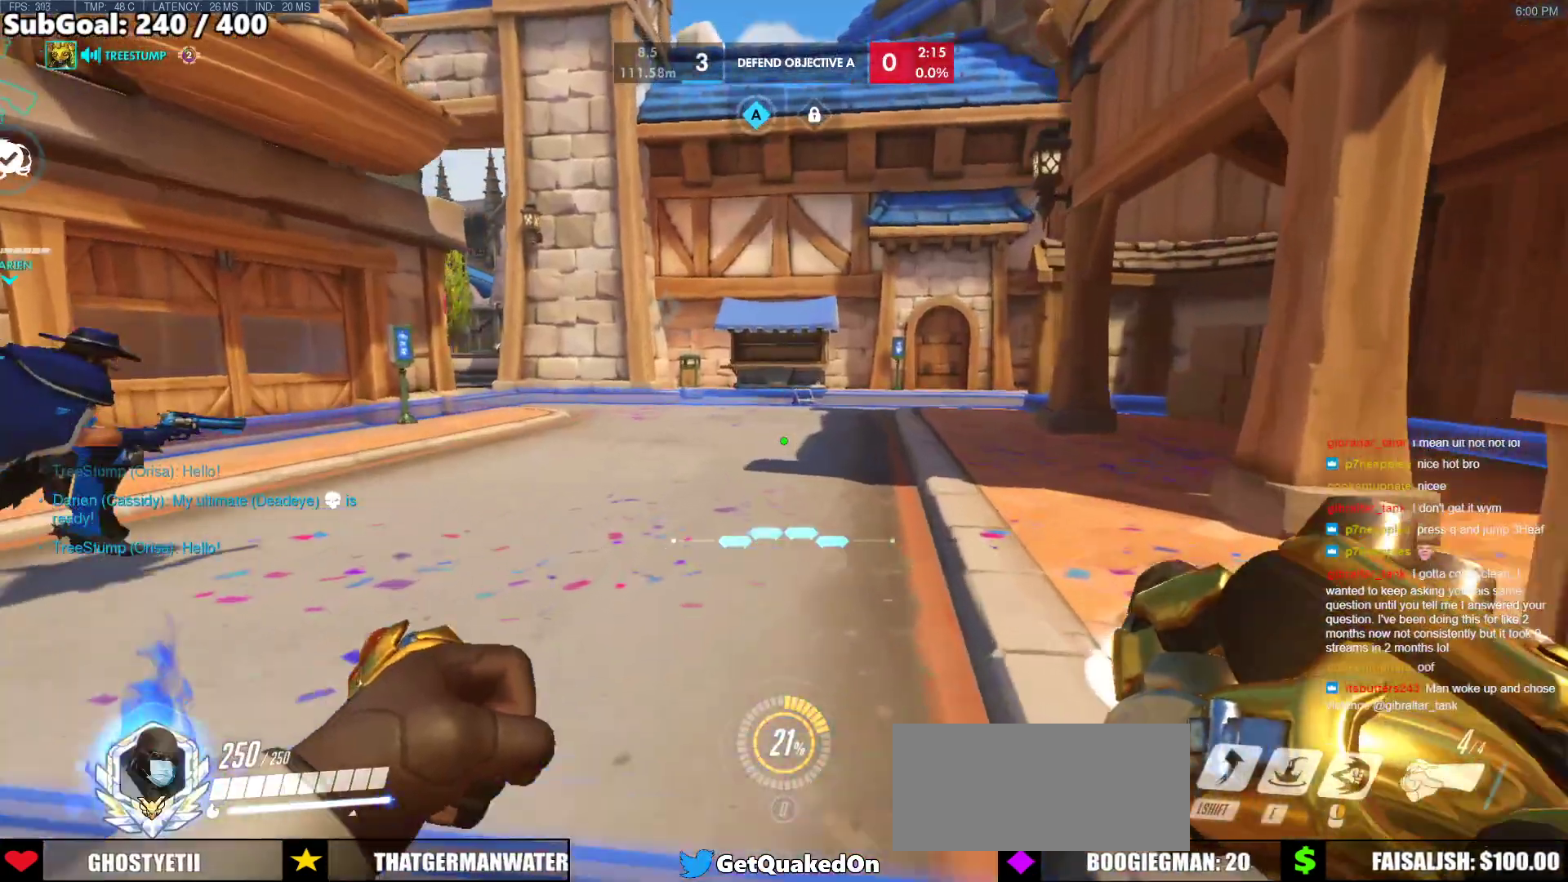
{"keys": ["w"], "mouse": [], "events": [[350, "r", "down"], [450, "r", "up"]]}
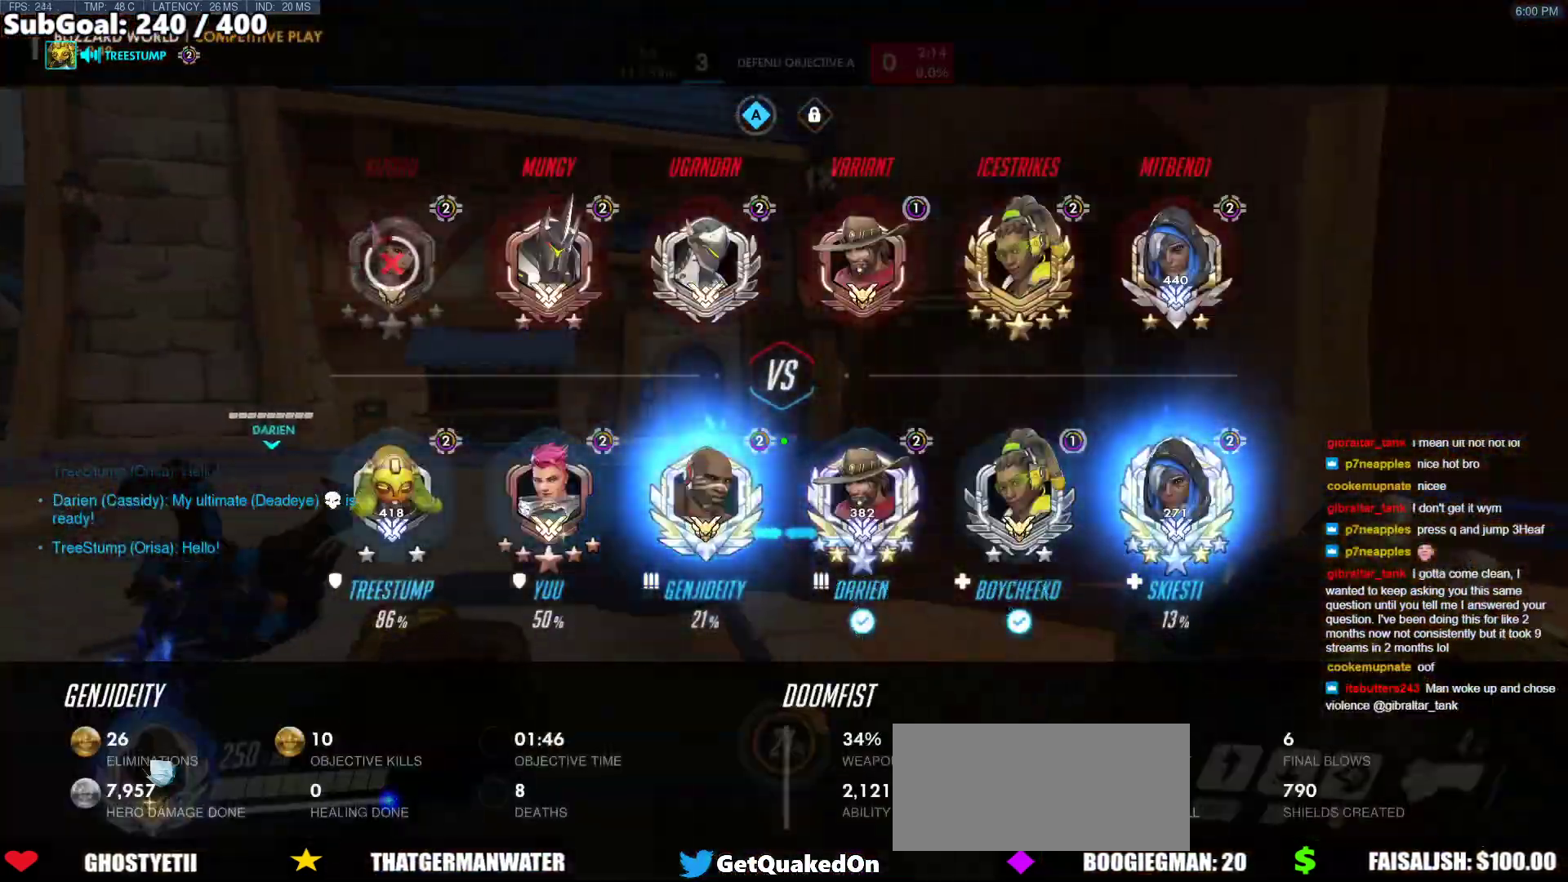
{"keys": ["w"], "mouse": [], "events": []}
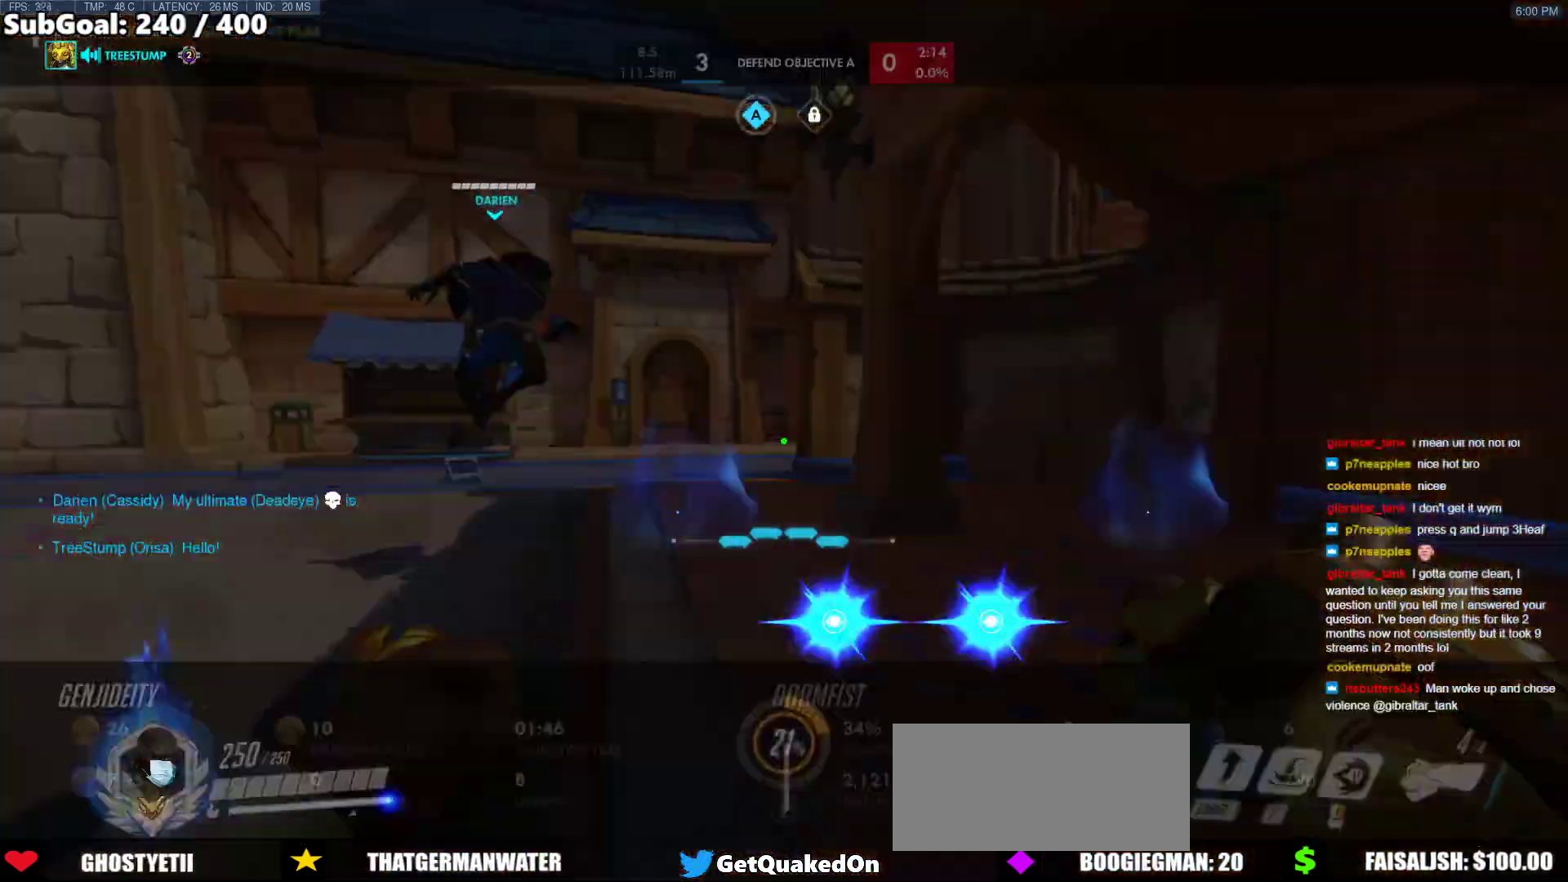
{"keys": ["w"], "mouse": [], "events": [[233, "r", "down"], [333, "r", "up"]]}
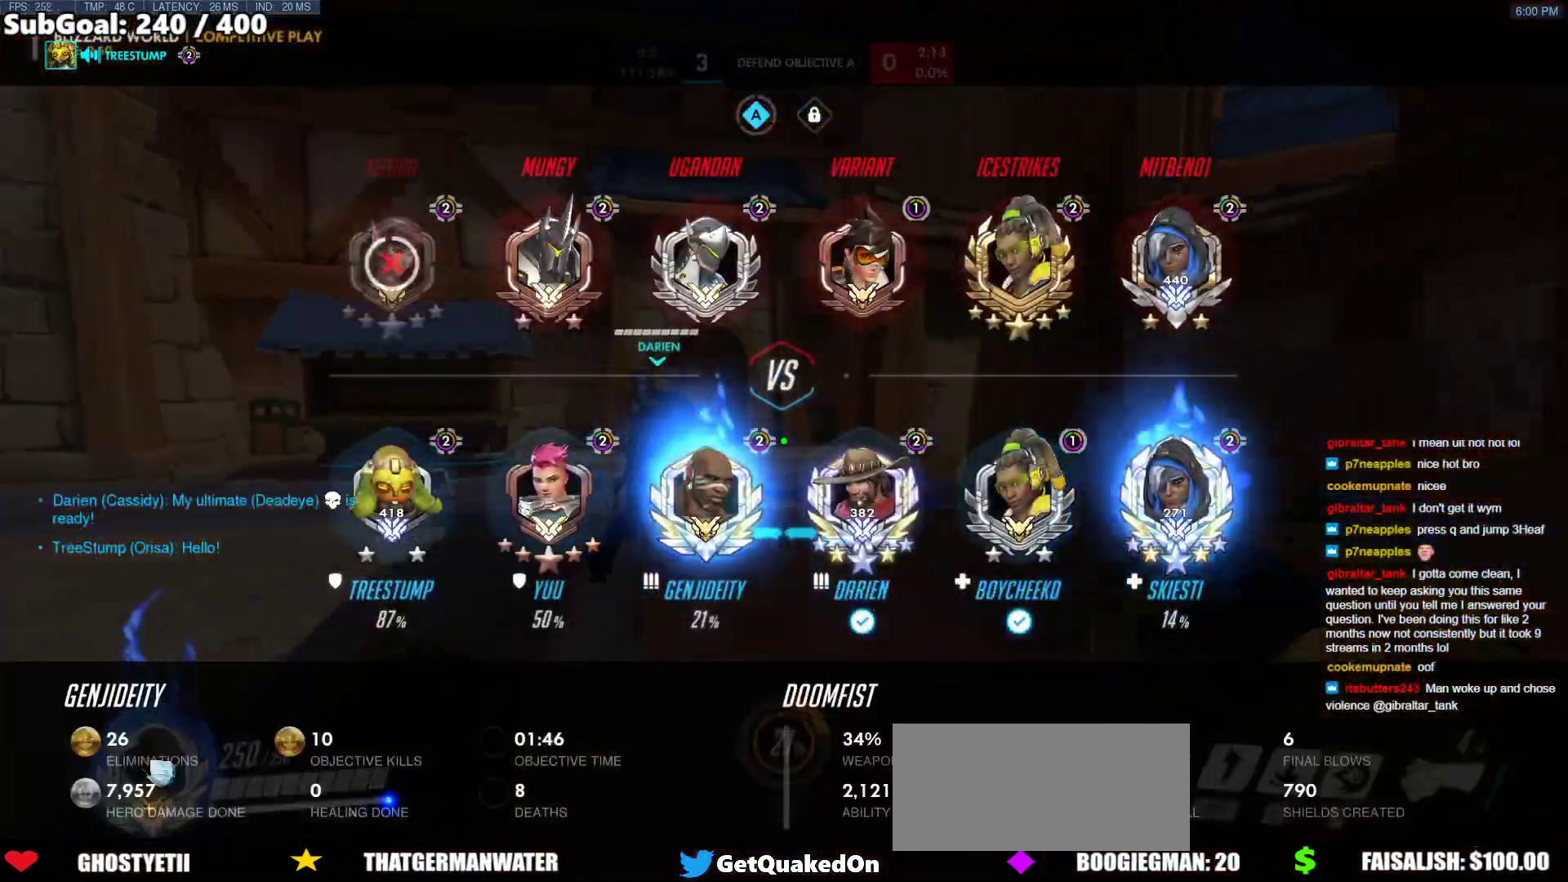
{"keys": ["w"], "mouse": [], "events": []}
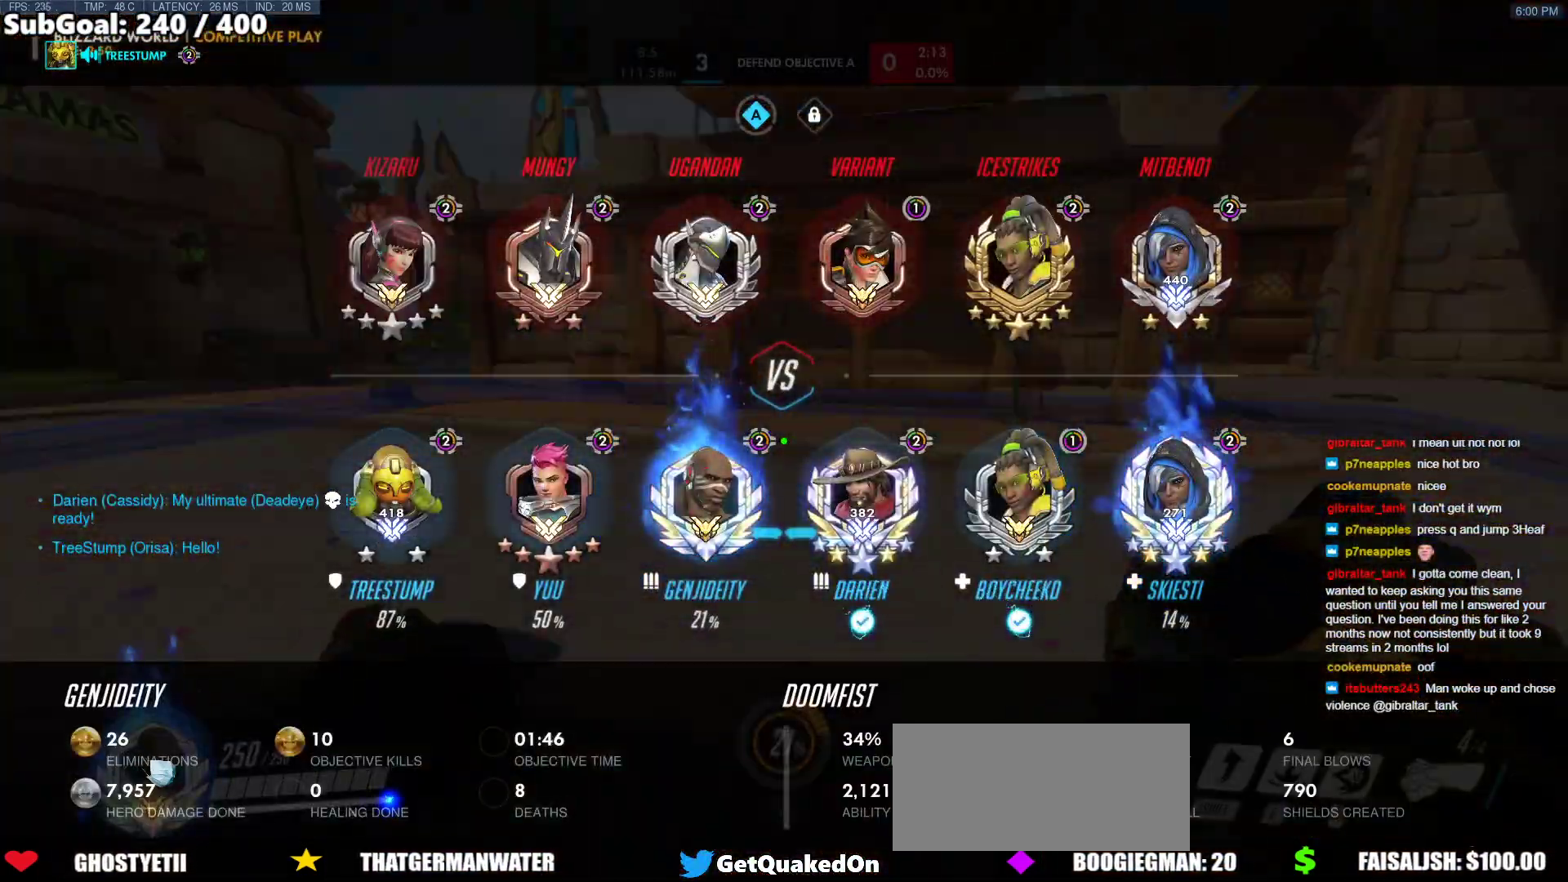
{"keys": ["w"], "mouse": [], "events": [[183, "d", "down"], [500, "d", "up"]]}
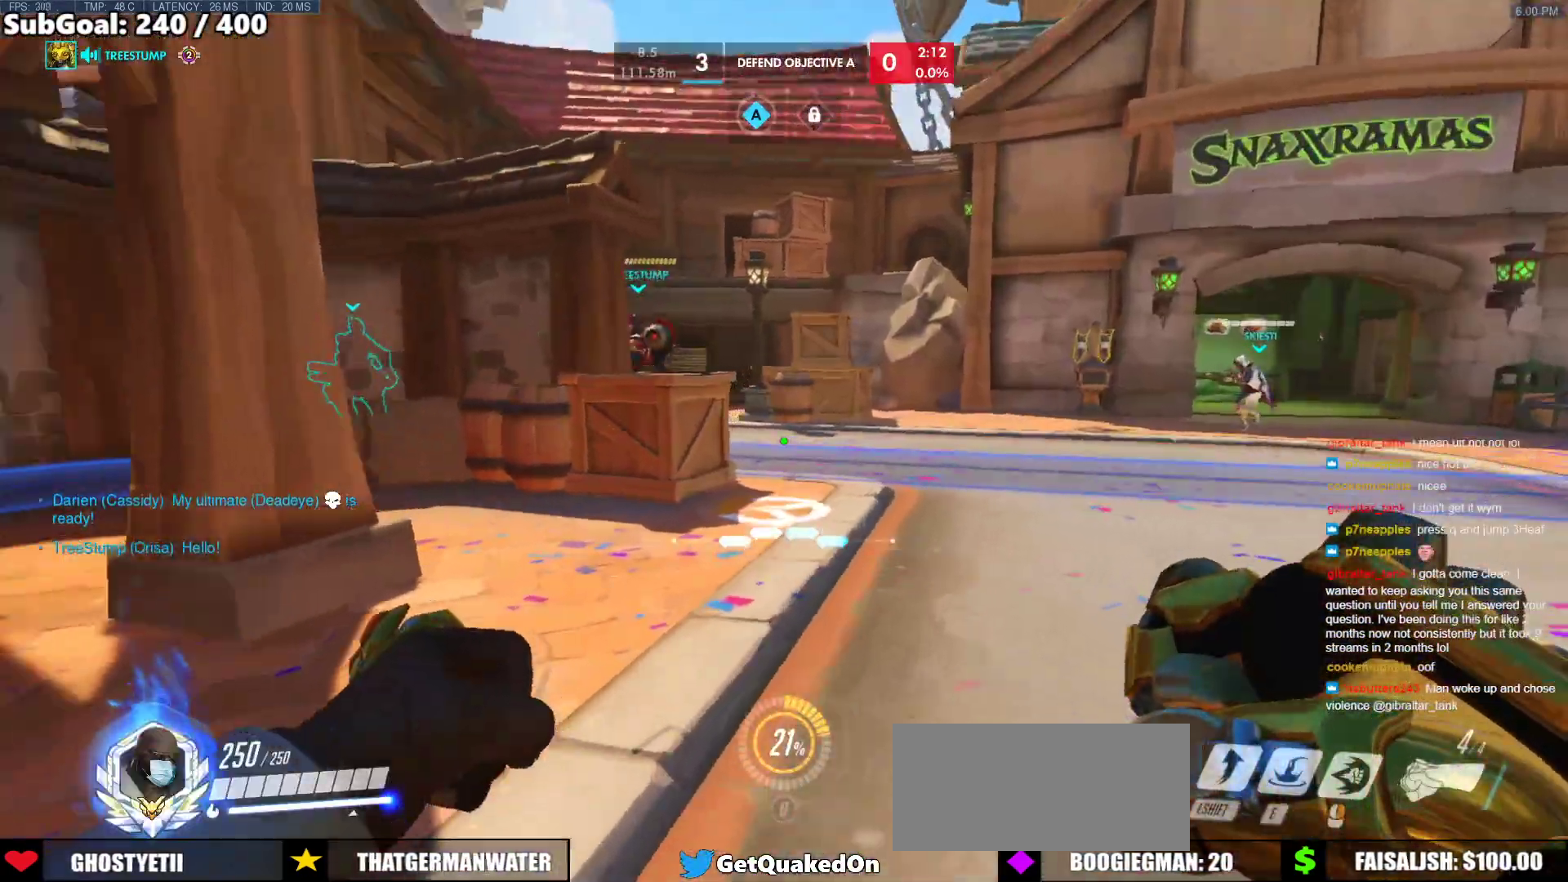
{"keys": [], "mouse": ["right"], "events": [[333, "mouse_right", "down"], [333, "w", "up"]]}
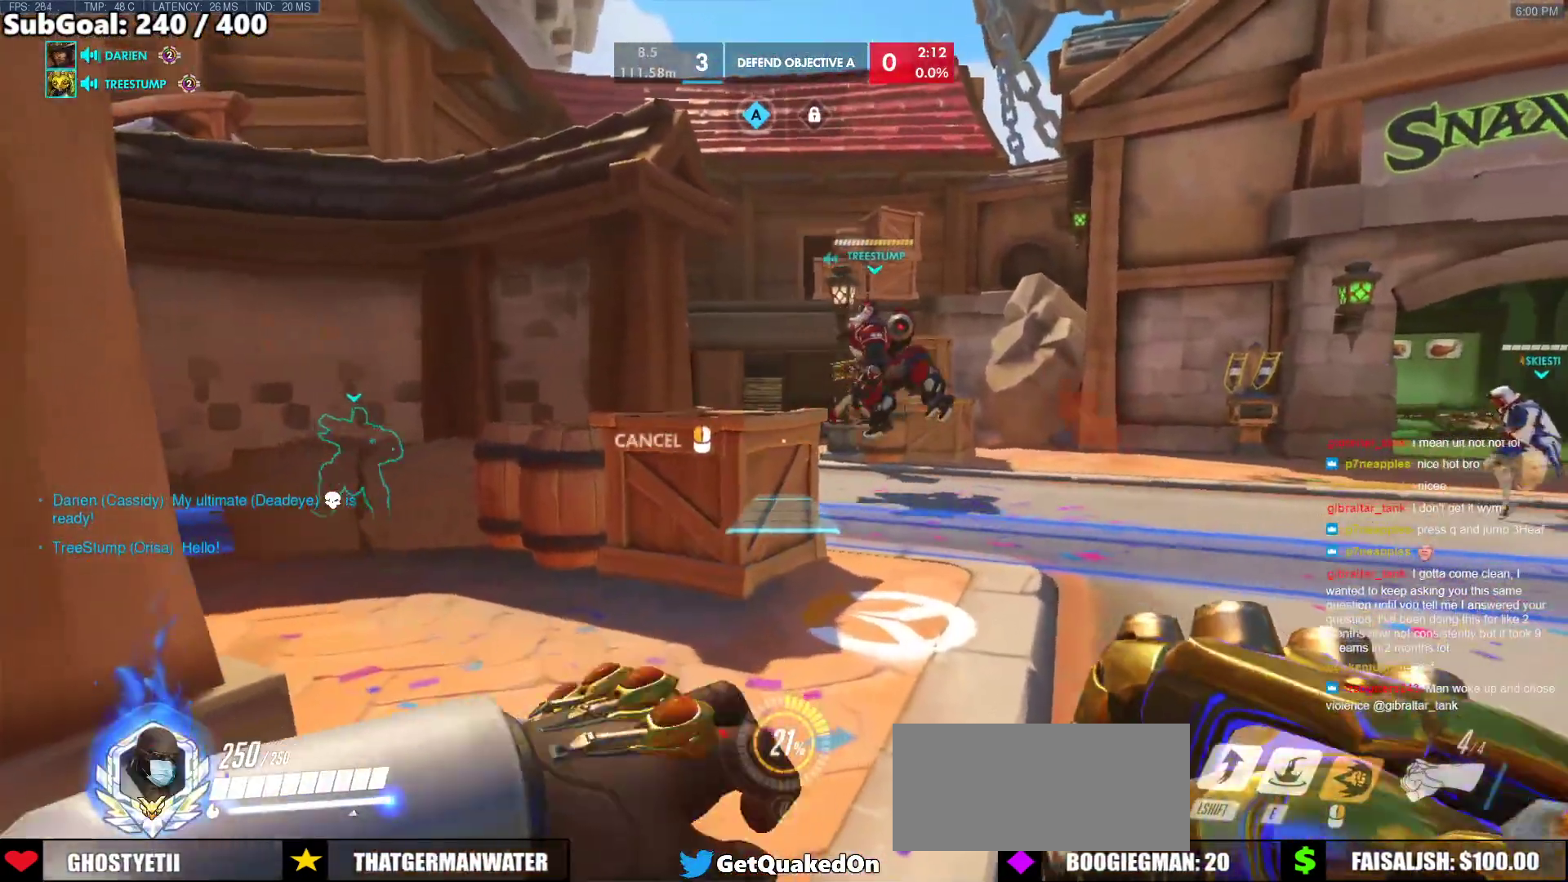
{"keys": ["w"], "mouse": ["right"], "events": [[117, "w", "down"]]}
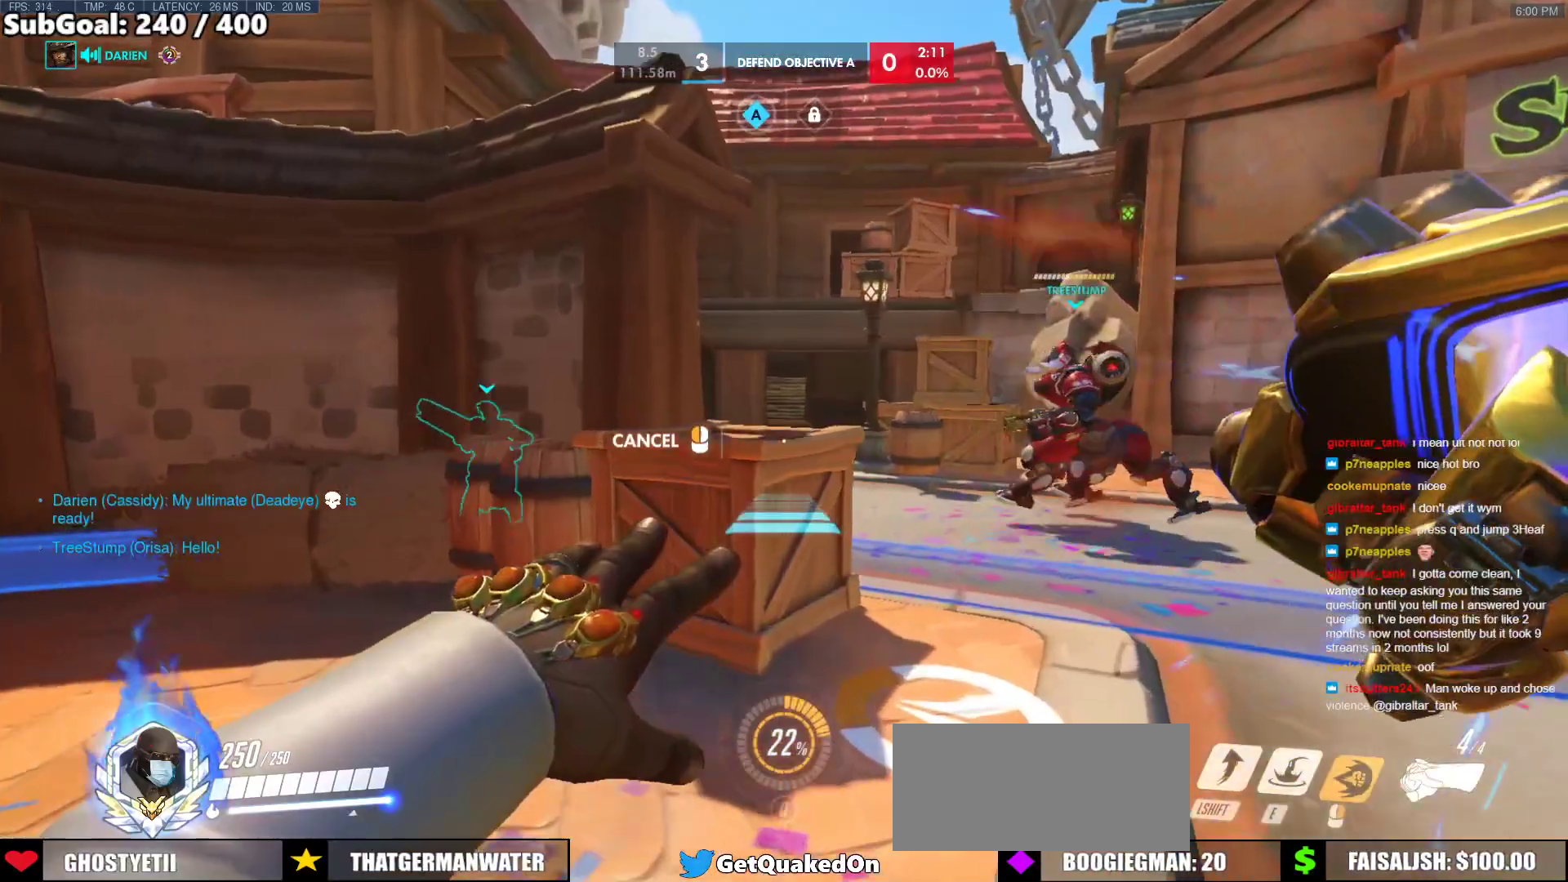
{"keys": ["d", "w"], "mouse": ["left"], "events": [[317, "mouse_left", "down"], [450, "d", "down"], [500, "mouse_right", "up"]]}
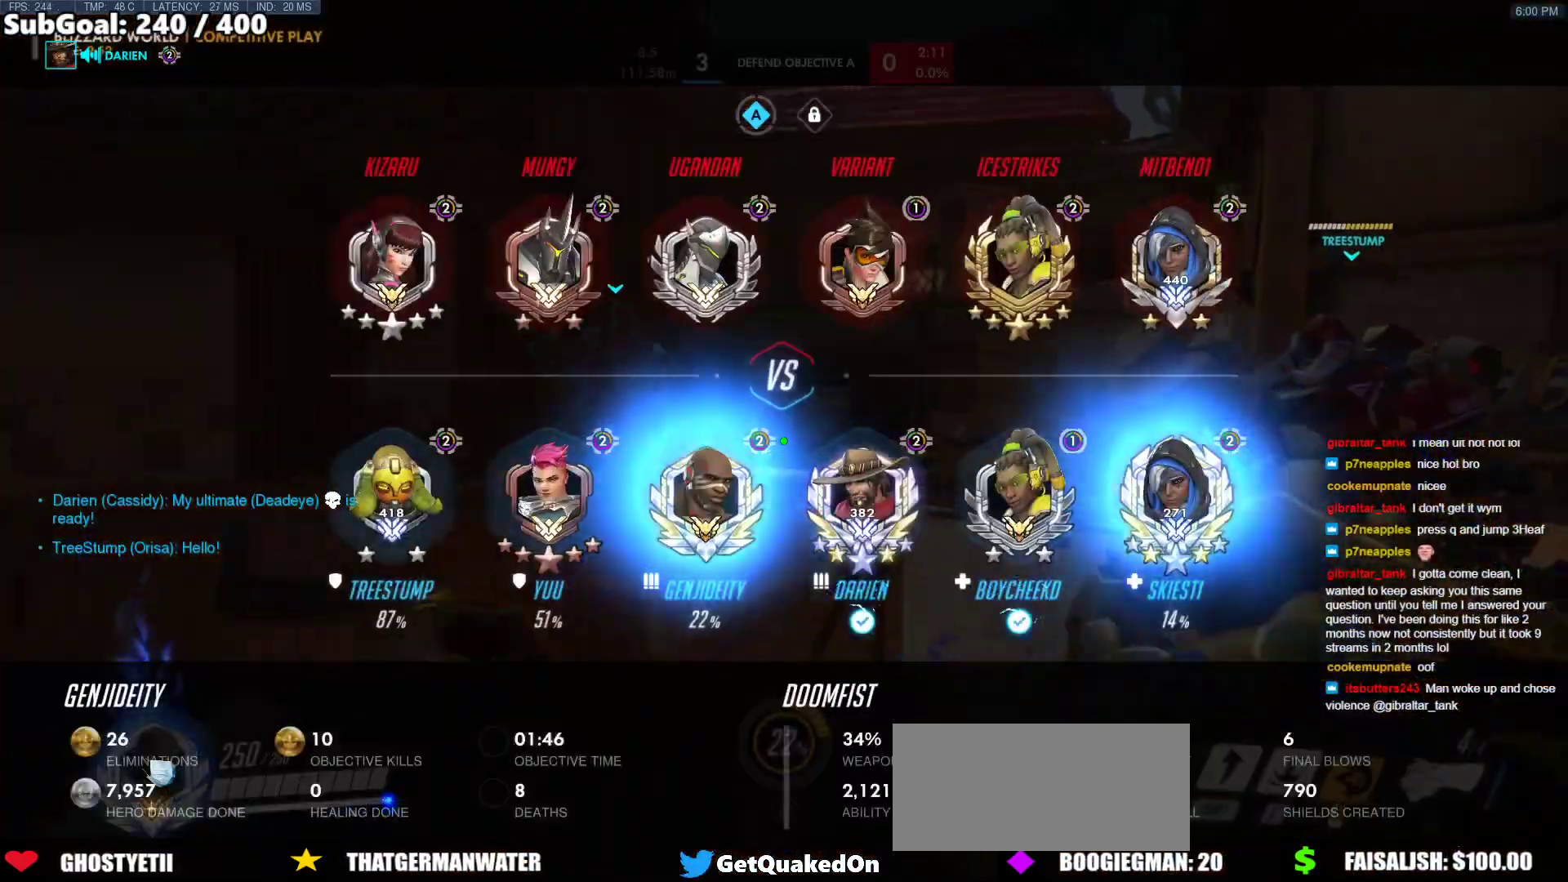
{"keys": ["d"], "mouse": [], "events": [[50, "mouse_left", "up"], [200, "w", "up"]]}
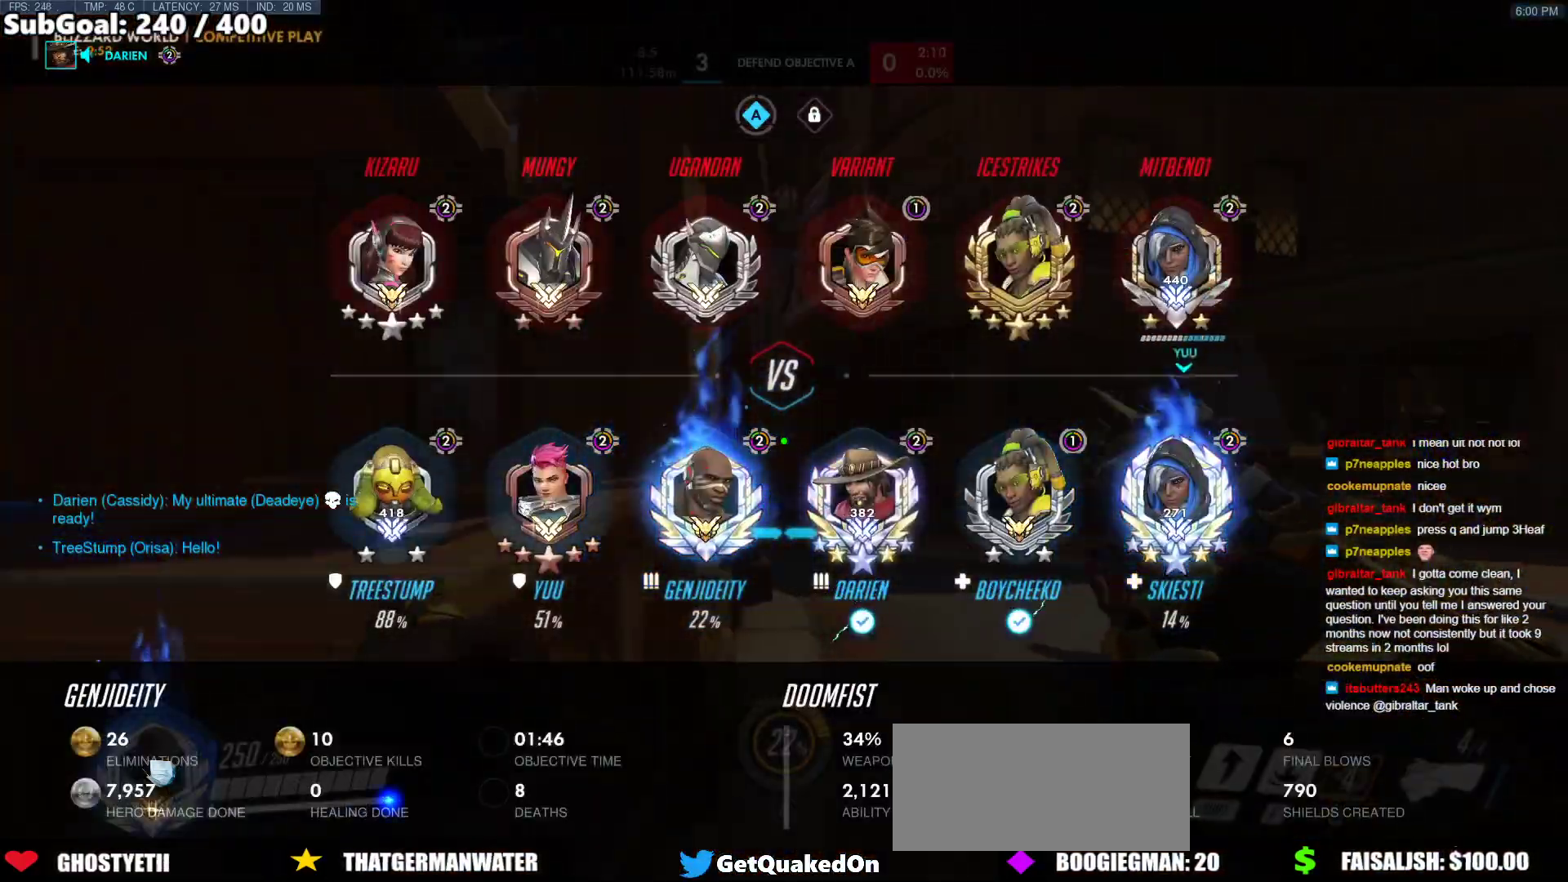
{"keys": ["a"], "mouse": [], "events": [[250, "a", "down"], [300, "mouse_left", "down"], [350, "d", "up"], [350, "mouse_left", "up"]]}
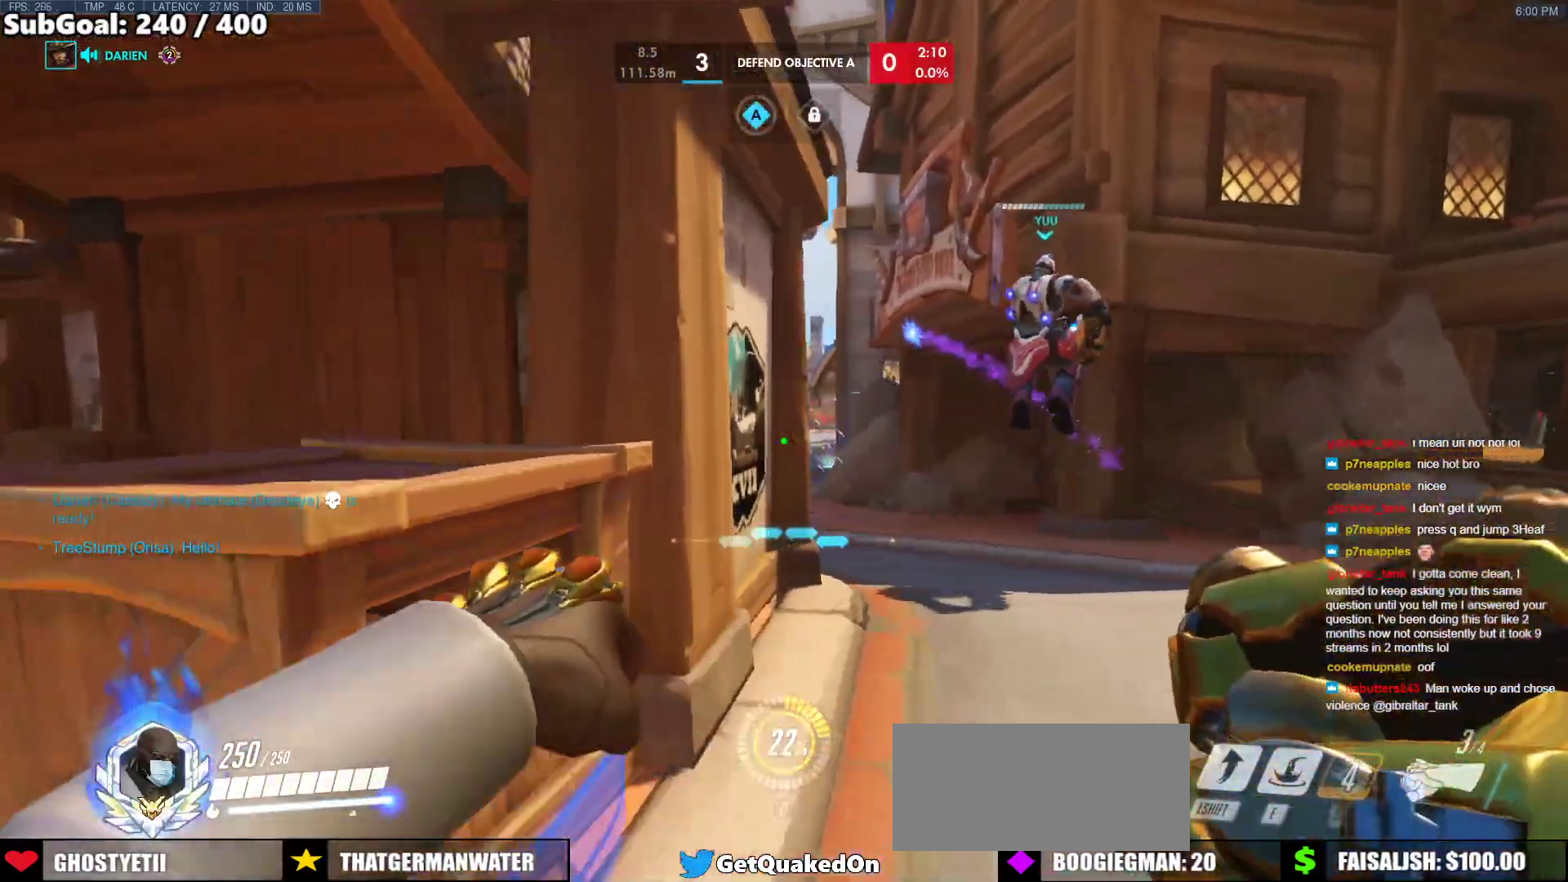
{"keys": ["a", "s"], "mouse": [], "events": [[133, "d", "down"], [183, "a", "up"], [317, "a", "down"], [317, "s", "down"], [417, "d", "up"]]}
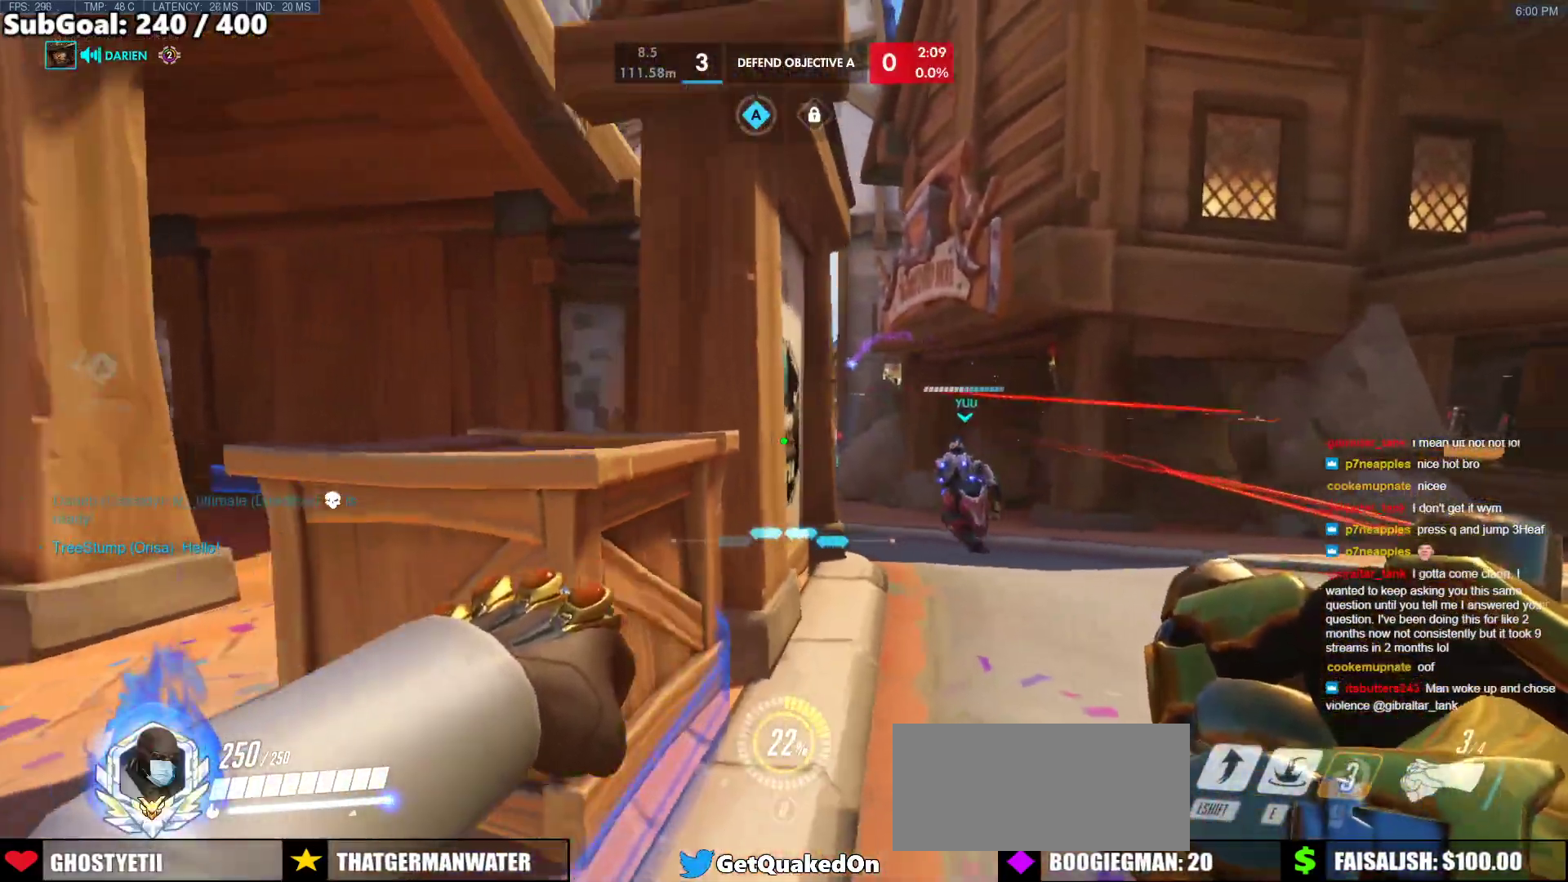
{"keys": ["a", "s"], "mouse": [], "events": [[50, "s", "up"], [467, "s", "down"]]}
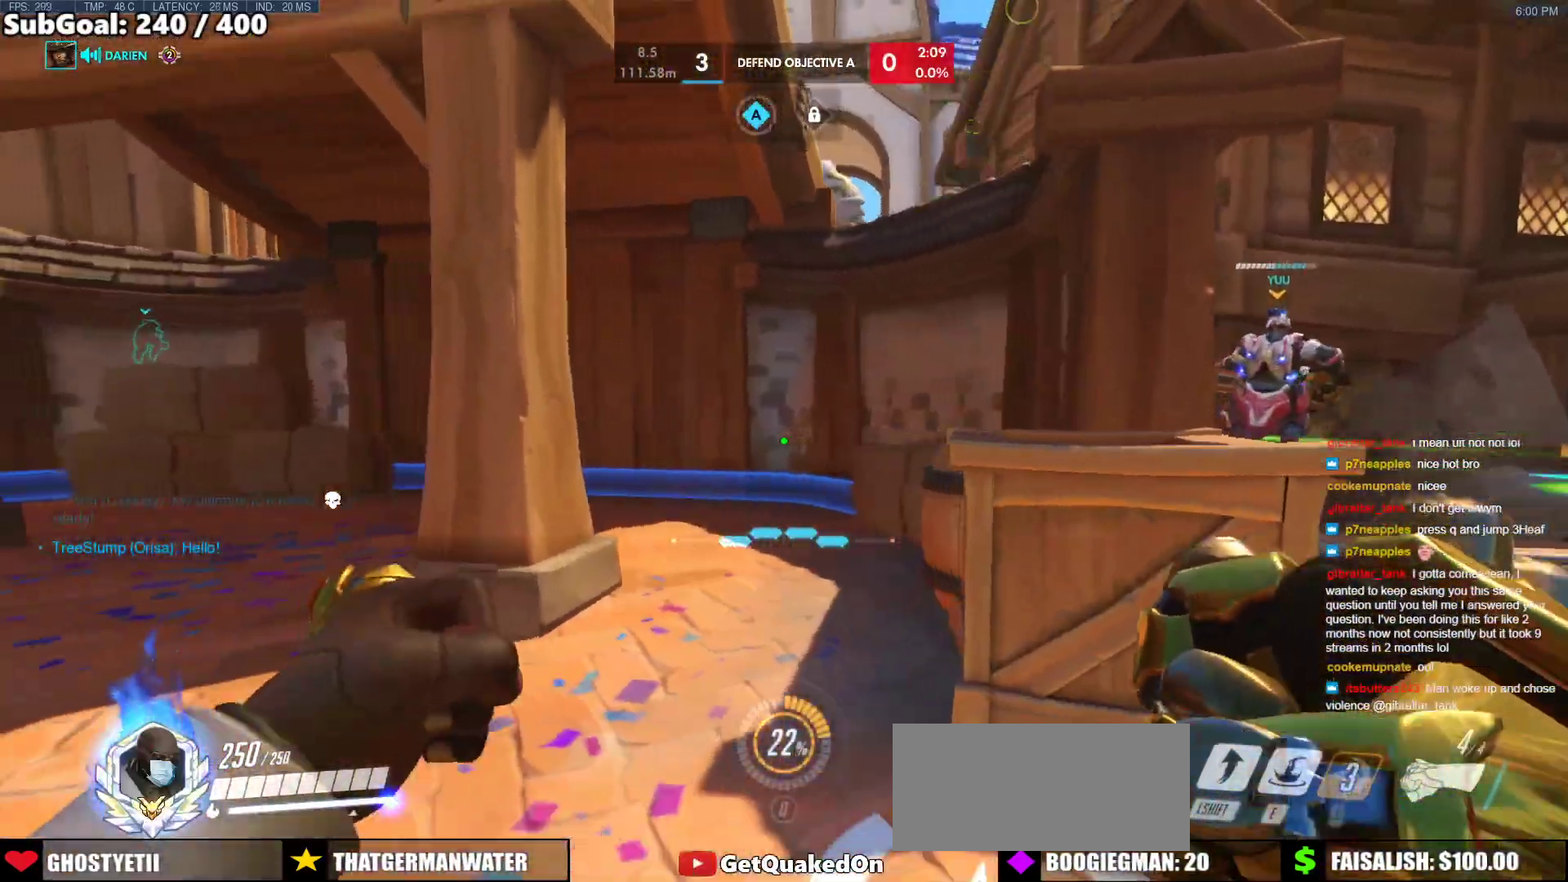
{"keys": ["d"], "mouse": [], "events": [[250, "a", "up"], [250, "d", "down"], [350, "s", "up"]]}
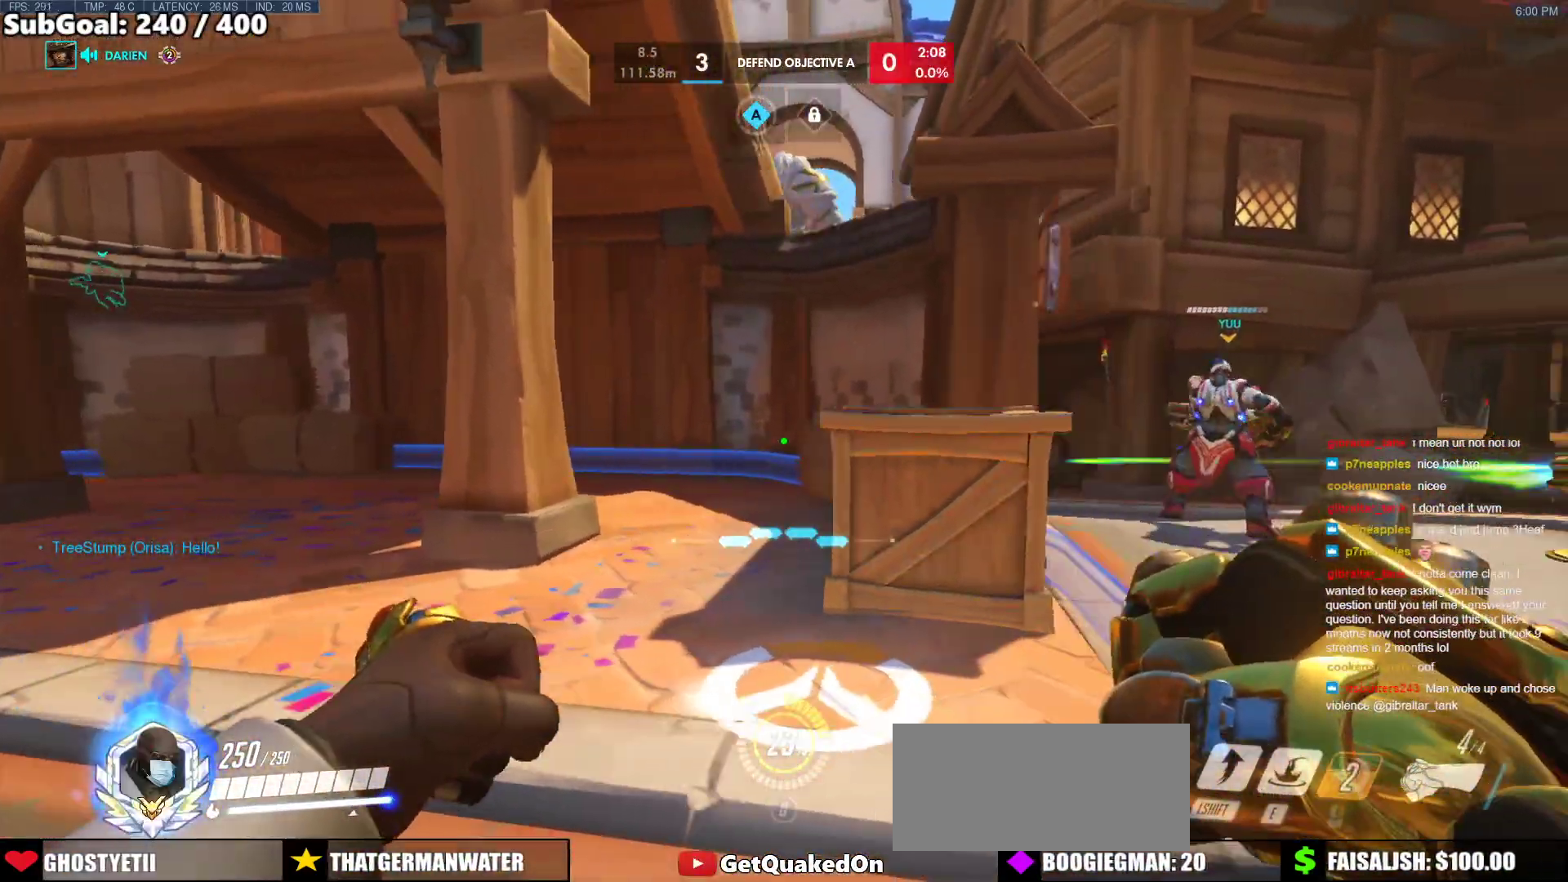
{"keys": ["d", "s"], "mouse": [], "events": [[217, "s", "down"]]}
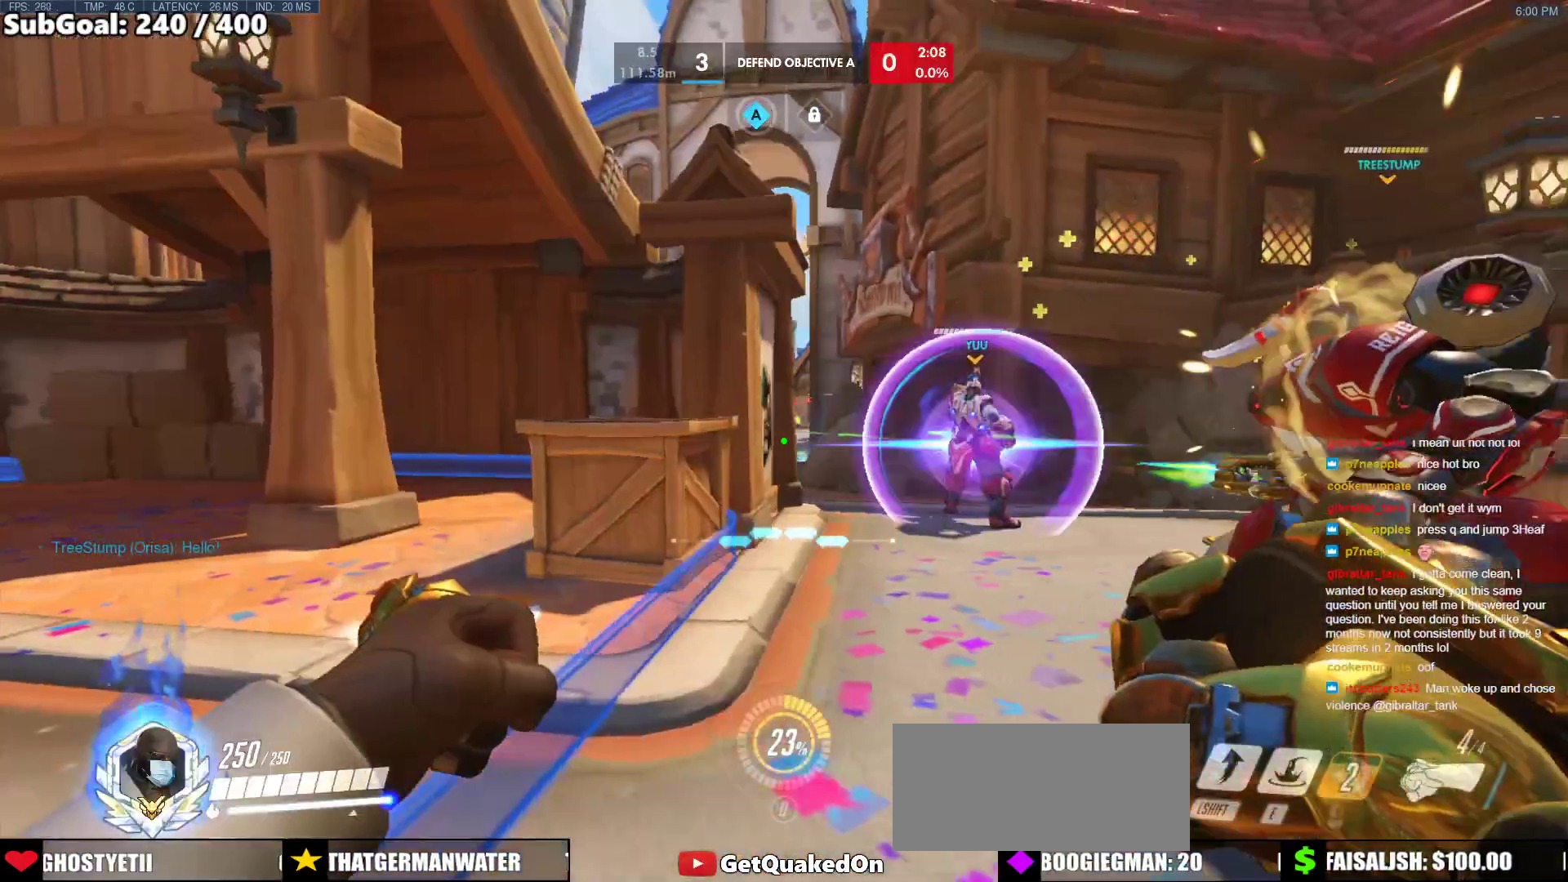
{"keys": ["a"], "mouse": [], "events": [[150, "a", "down"], [200, "d", "up"], [233, "s", "up"]]}
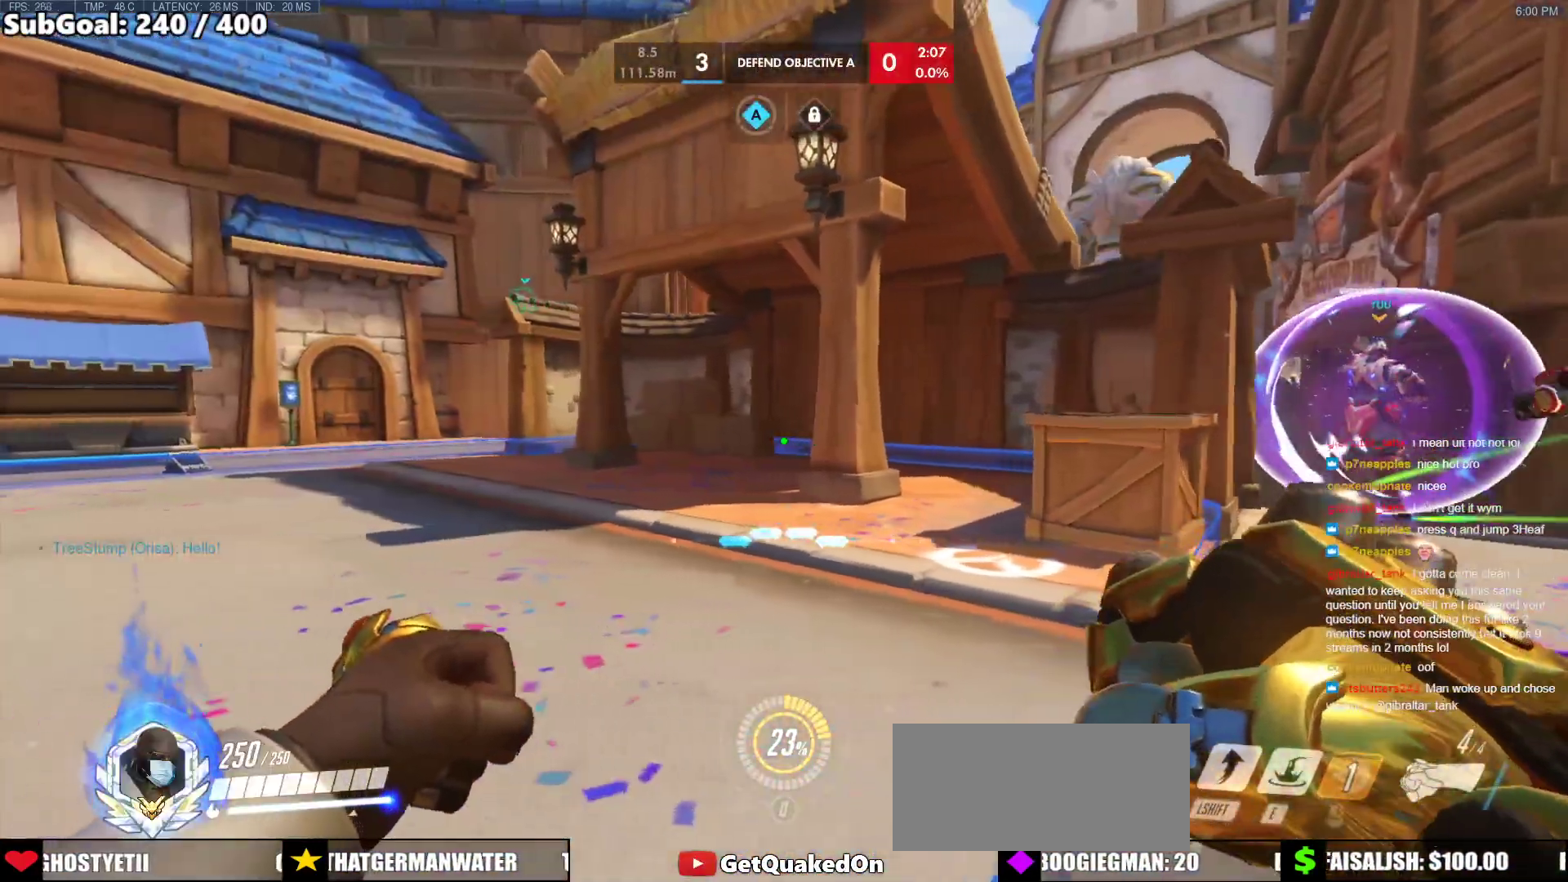
{"keys": ["a", "w"], "mouse": [], "events": [[300, "w", "down"]]}
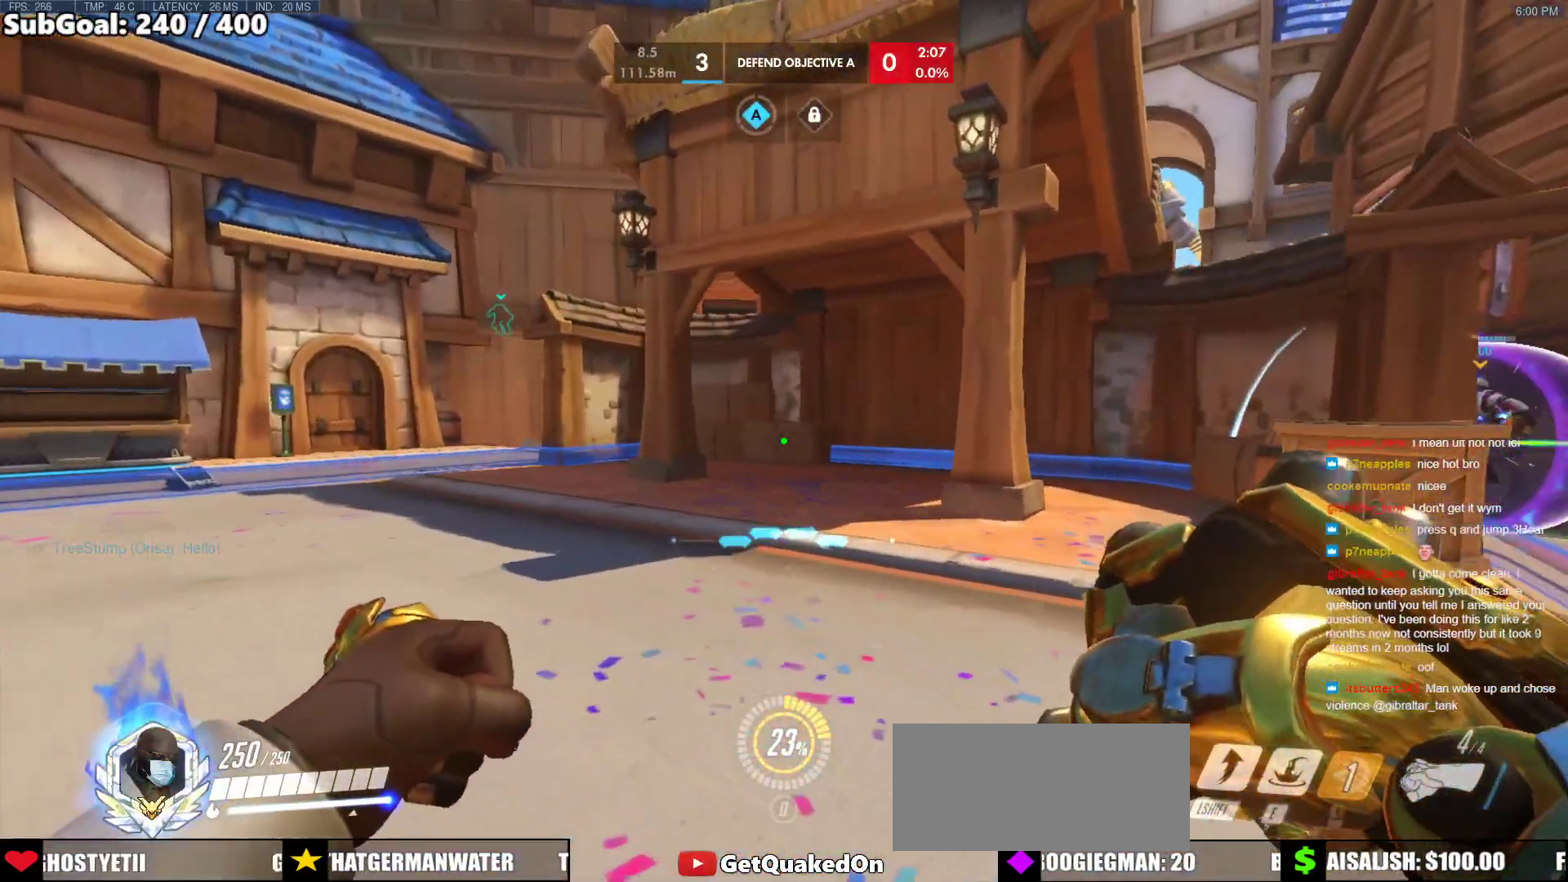
{"keys": ["a", "w"], "mouse": [], "events": []}
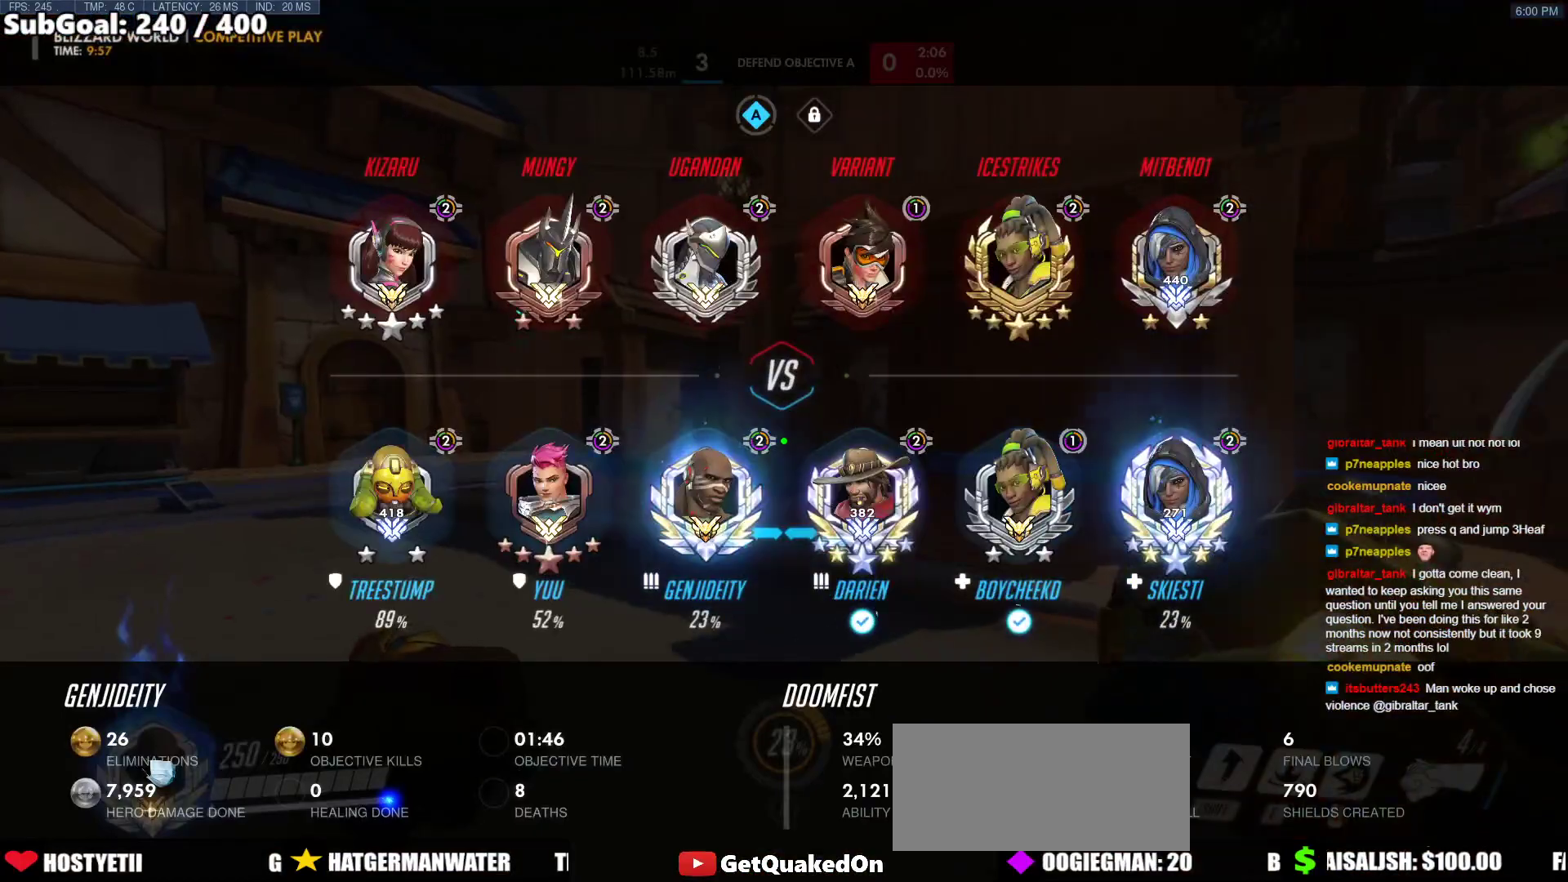
{"keys": ["d", "w"], "mouse": [], "events": [[333, "a", "up"], [433, "d", "down"]]}
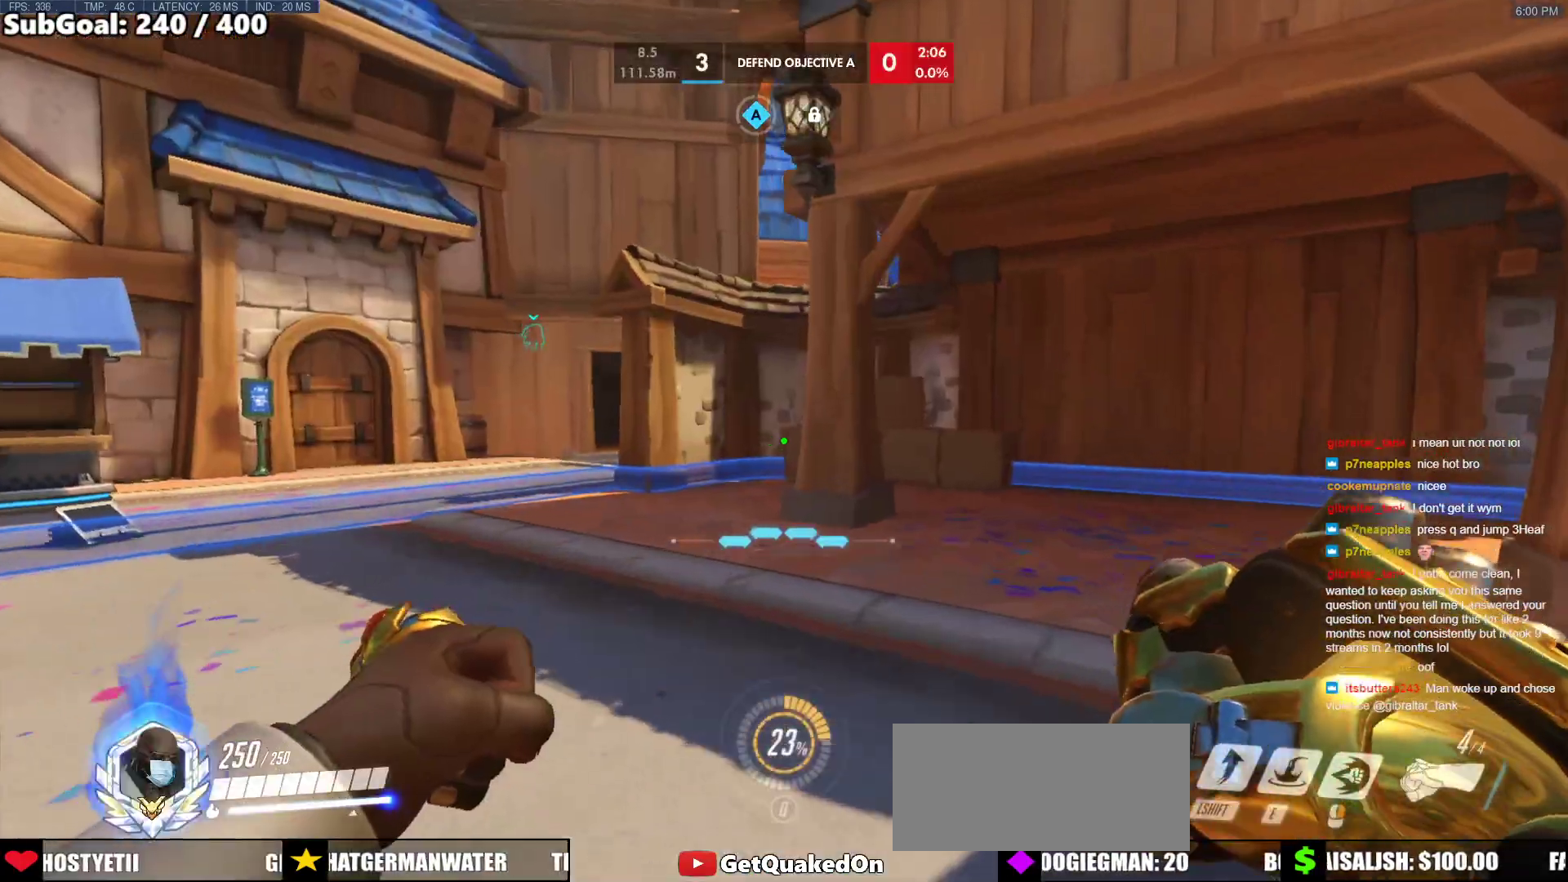
{"keys": ["d", "w"], "mouse": [], "events": []}
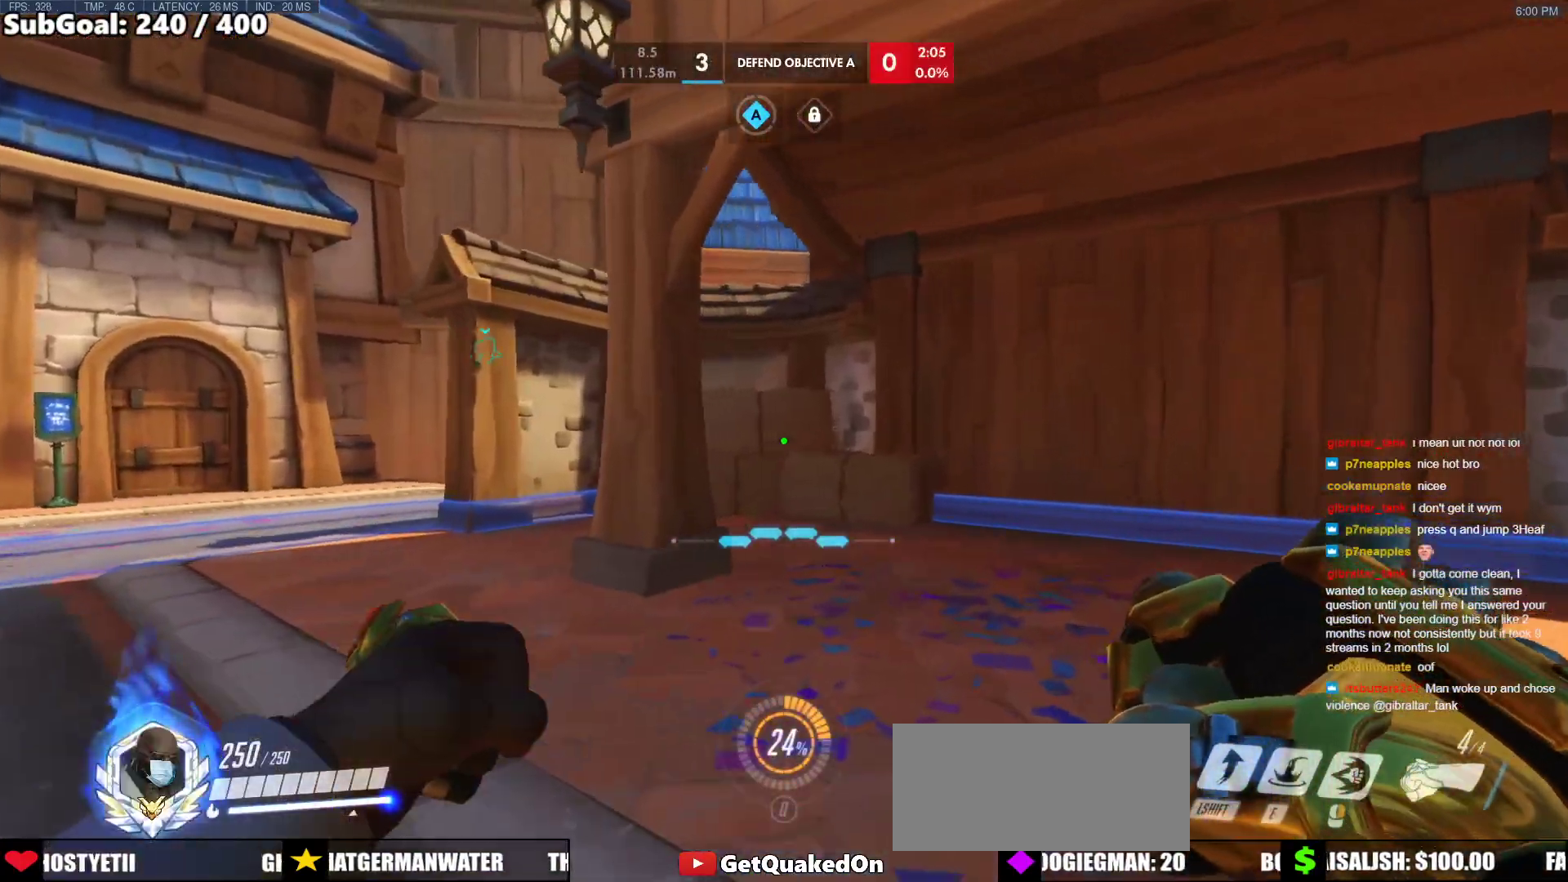
{"keys": [], "mouse": [], "events": [[367, "d", "up"], [467, "w", "up"]]}
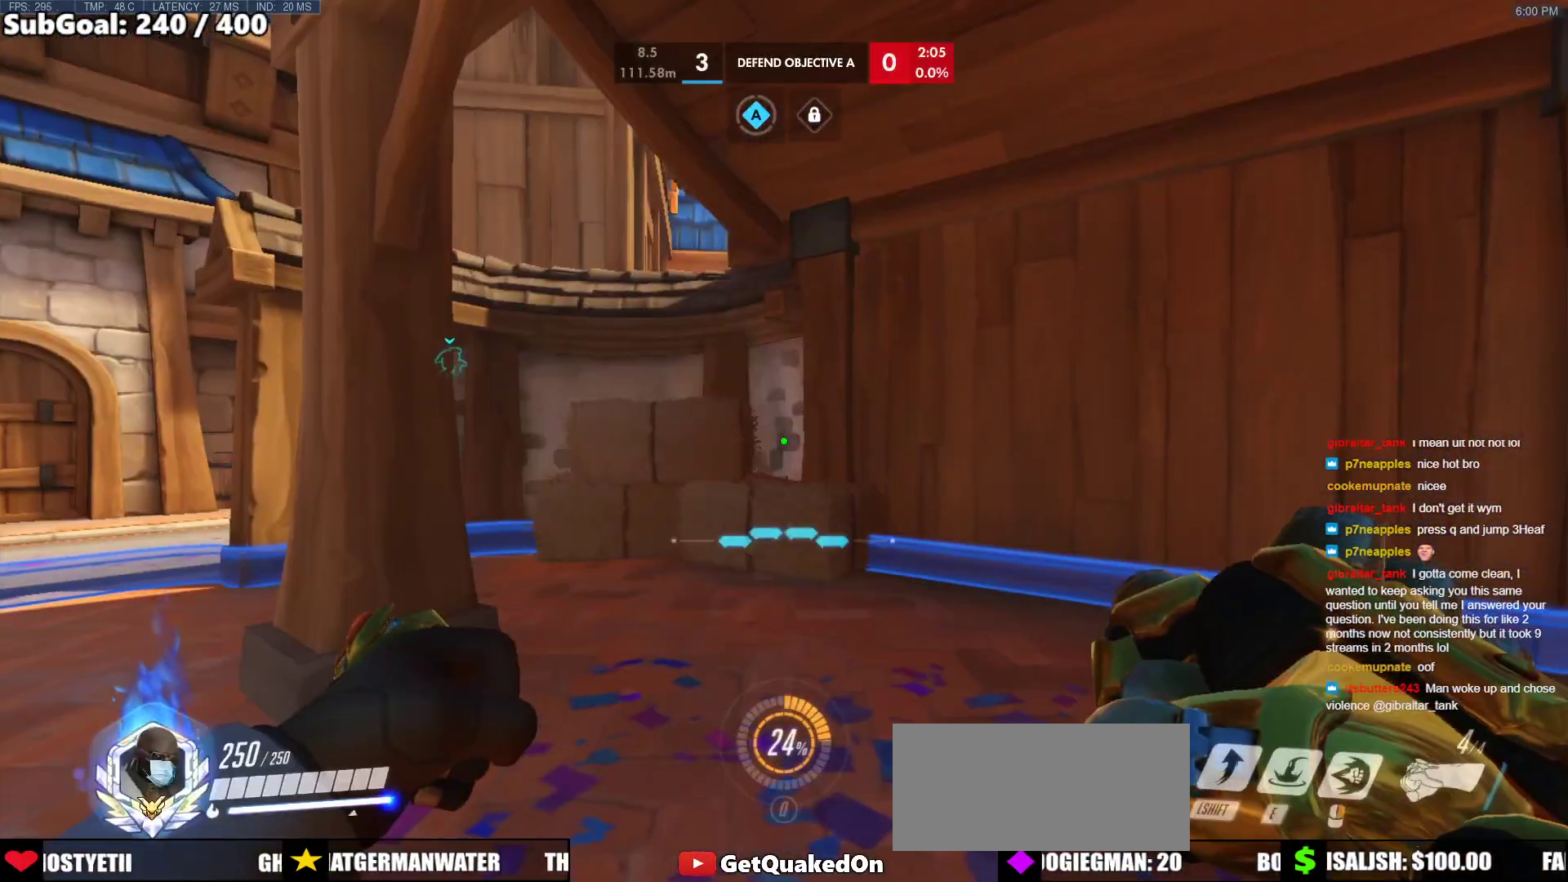
{"keys": ["s"], "mouse": [], "events": [[100, "a", "down"], [100, "s", "down"], [433, "a", "up"]]}
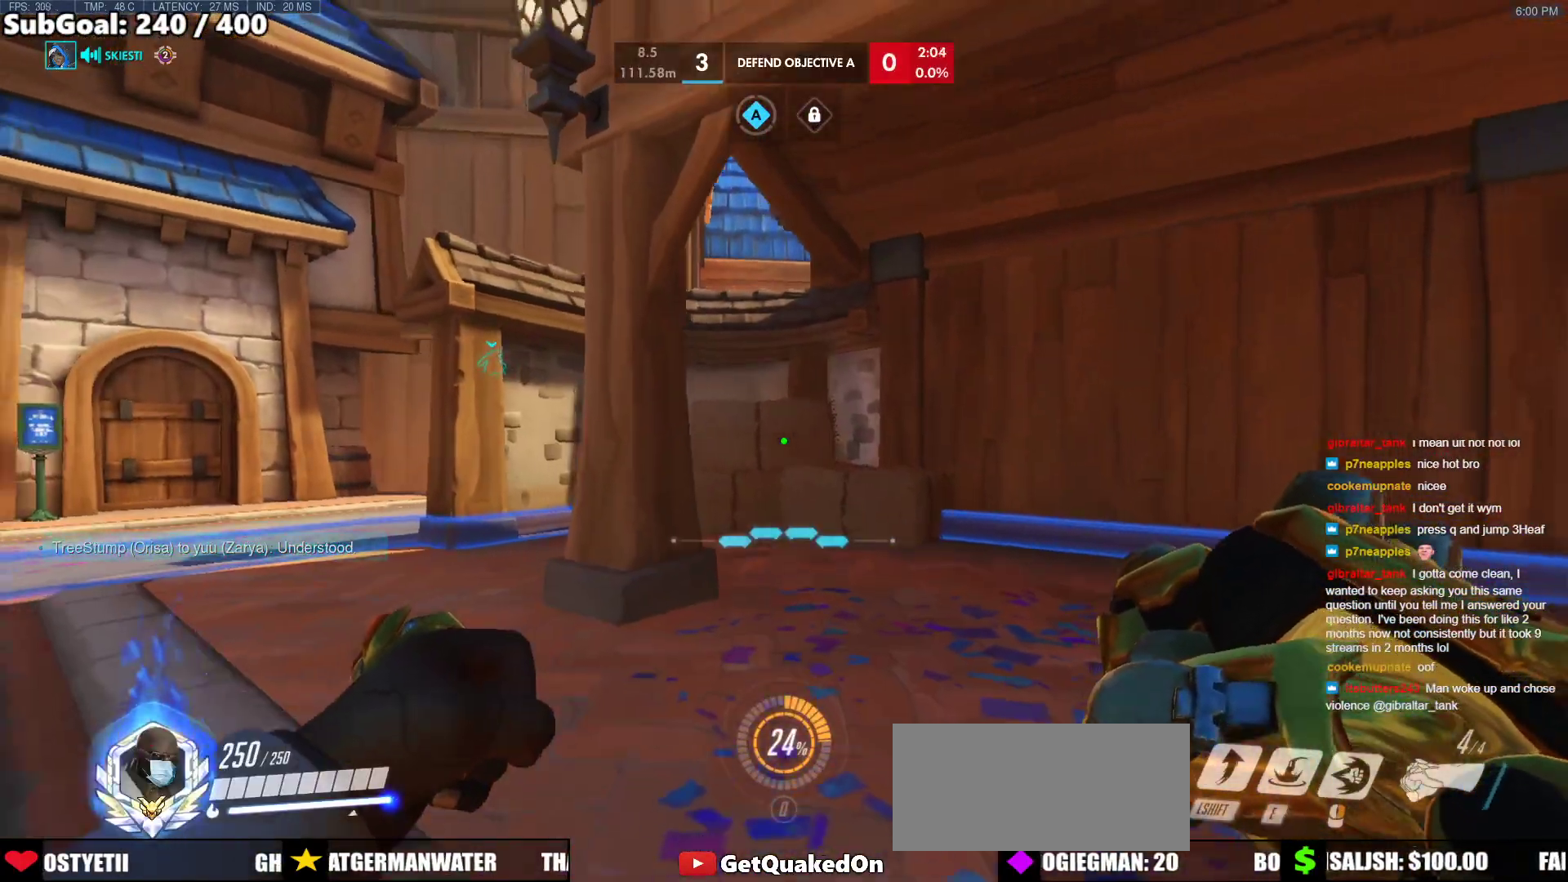
{"keys": ["d"], "mouse": [], "events": [[117, "d", "down"], [250, "s", "up"]]}
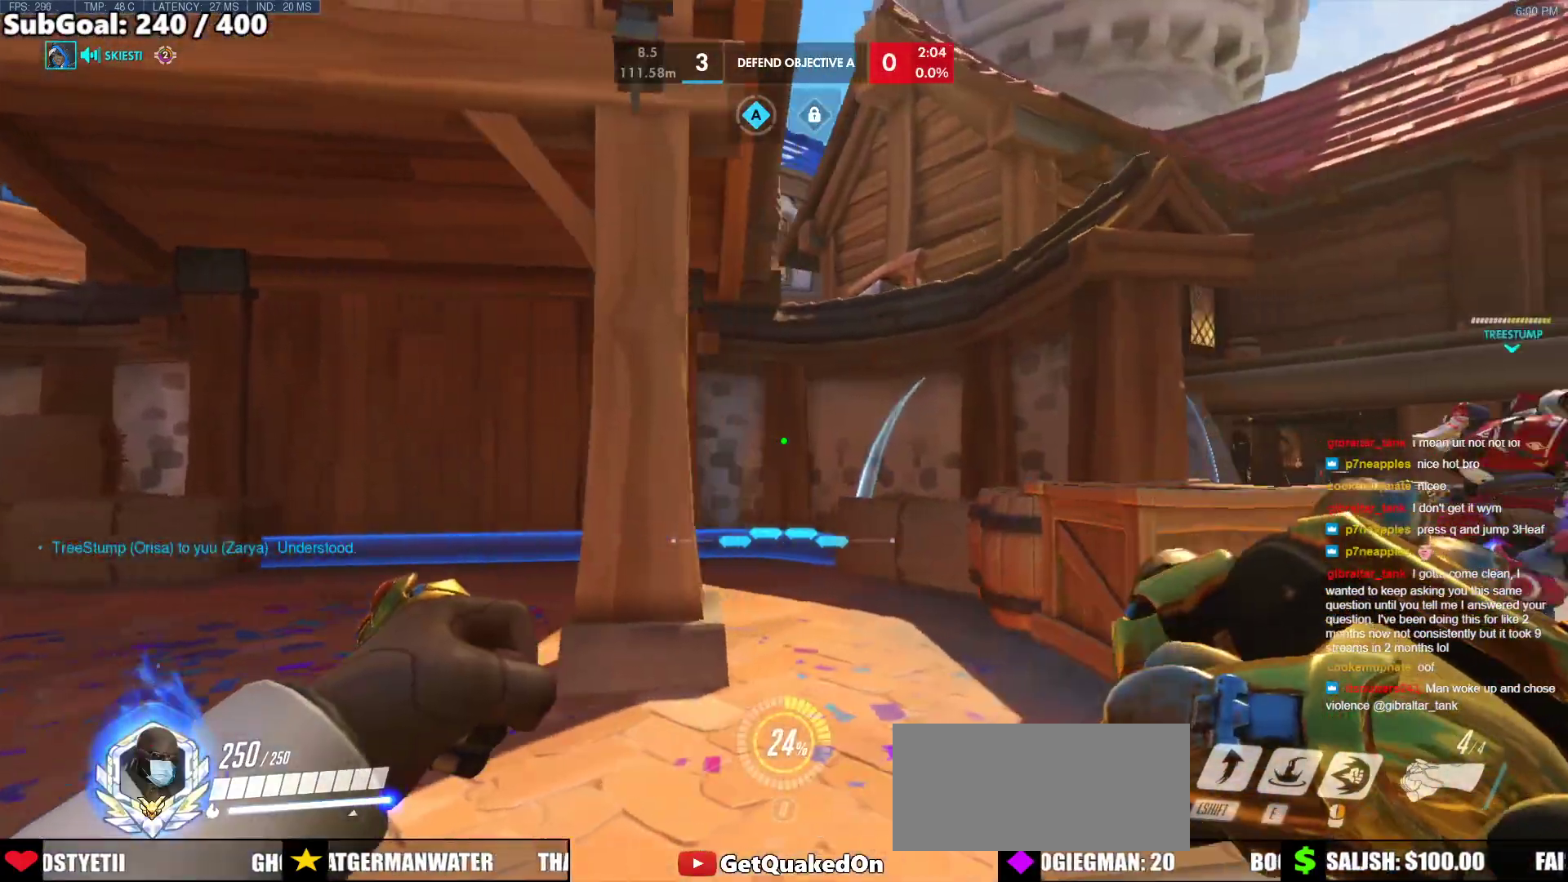
{"keys": ["a", "s"], "mouse": [], "events": [[33, "s", "down"], [367, "d", "up"], [450, "a", "down"]]}
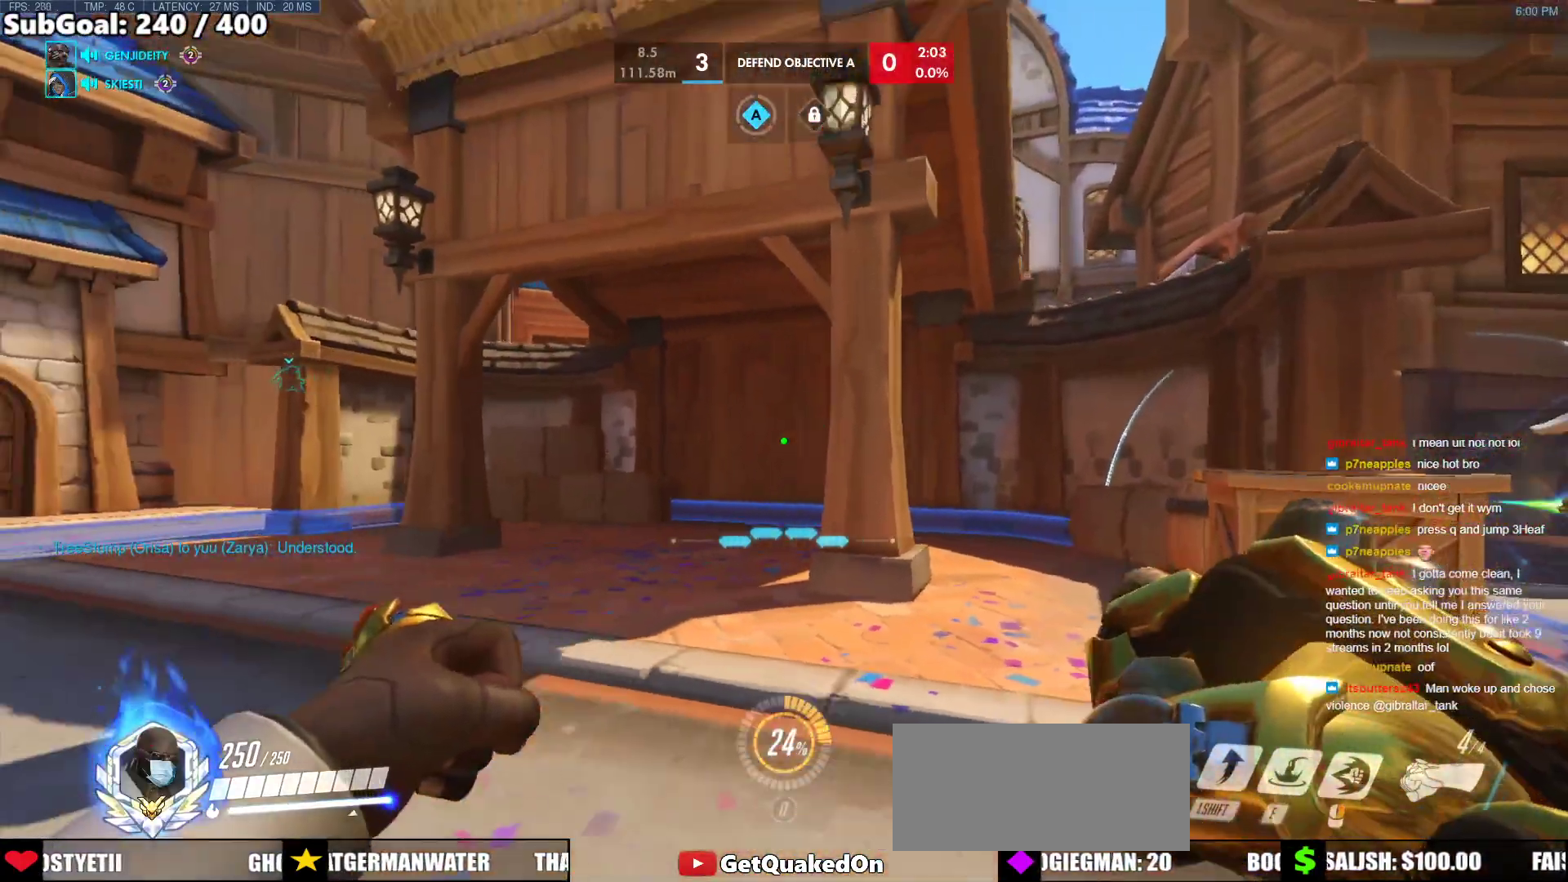
{"keys": ["a", "w"], "mouse": [], "events": [[50, "s", "up"], [333, "w", "down"]]}